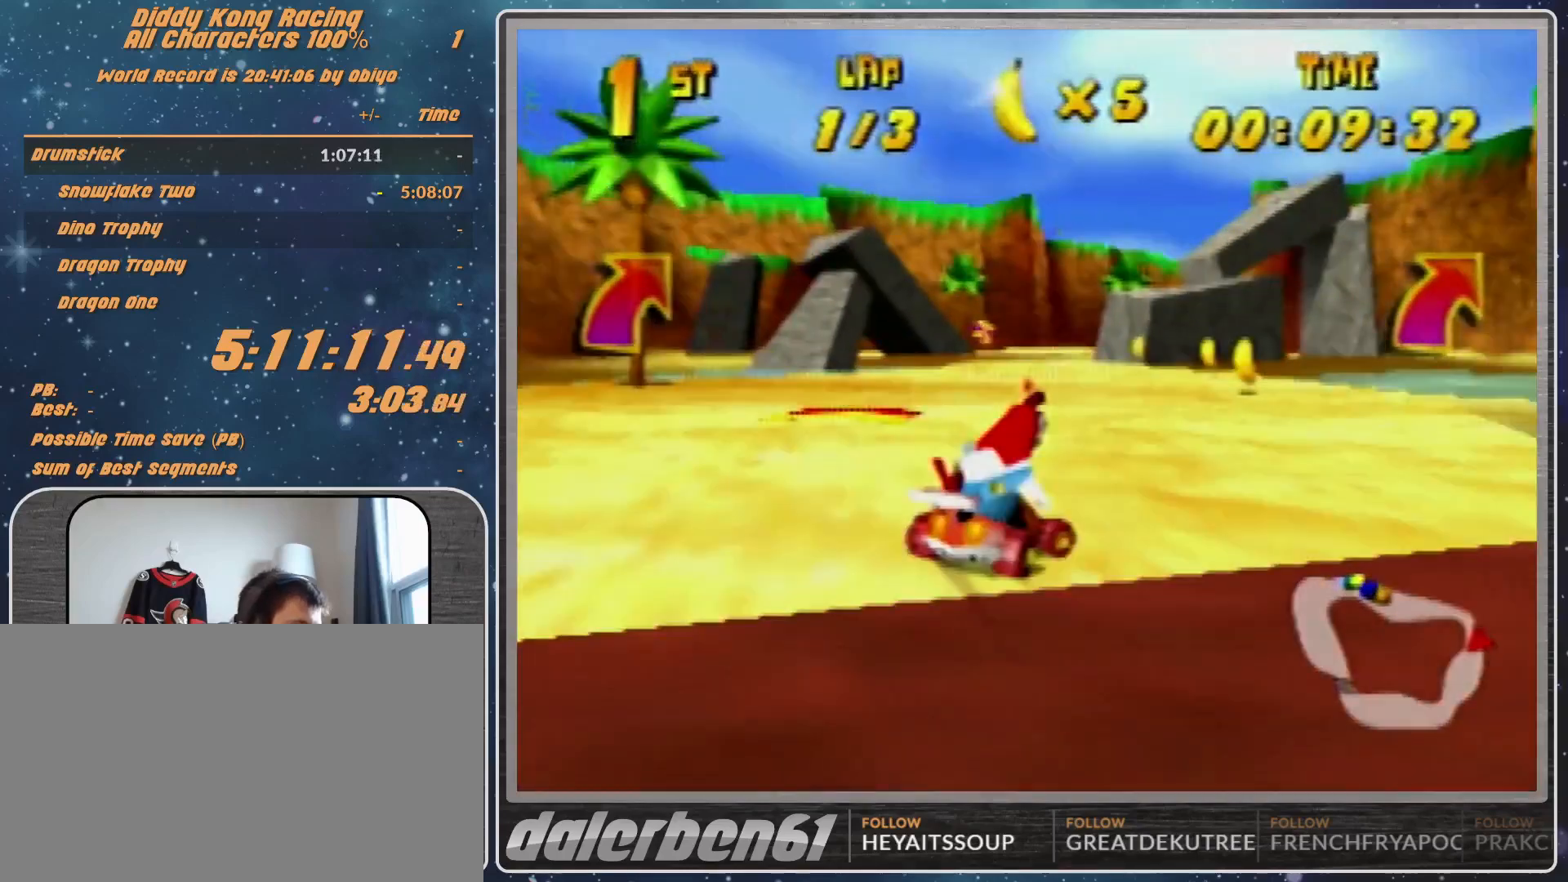
Gameplay with a controller (Nintendo layout); each line is a JSON object with the inputs held at the frame after it. "events" lists button and stick changes between this image and that frame as [ms after this image, input, new state], when the widget could be followed in between. Not read: L1 L3 R3.
{"buttons": [], "left_stick": "center", "events": [[33, "R1", "up"], [200, "left_stick", "up-left"], [333, "left_stick", "up-right"], [433, "left_stick", "center"]]}
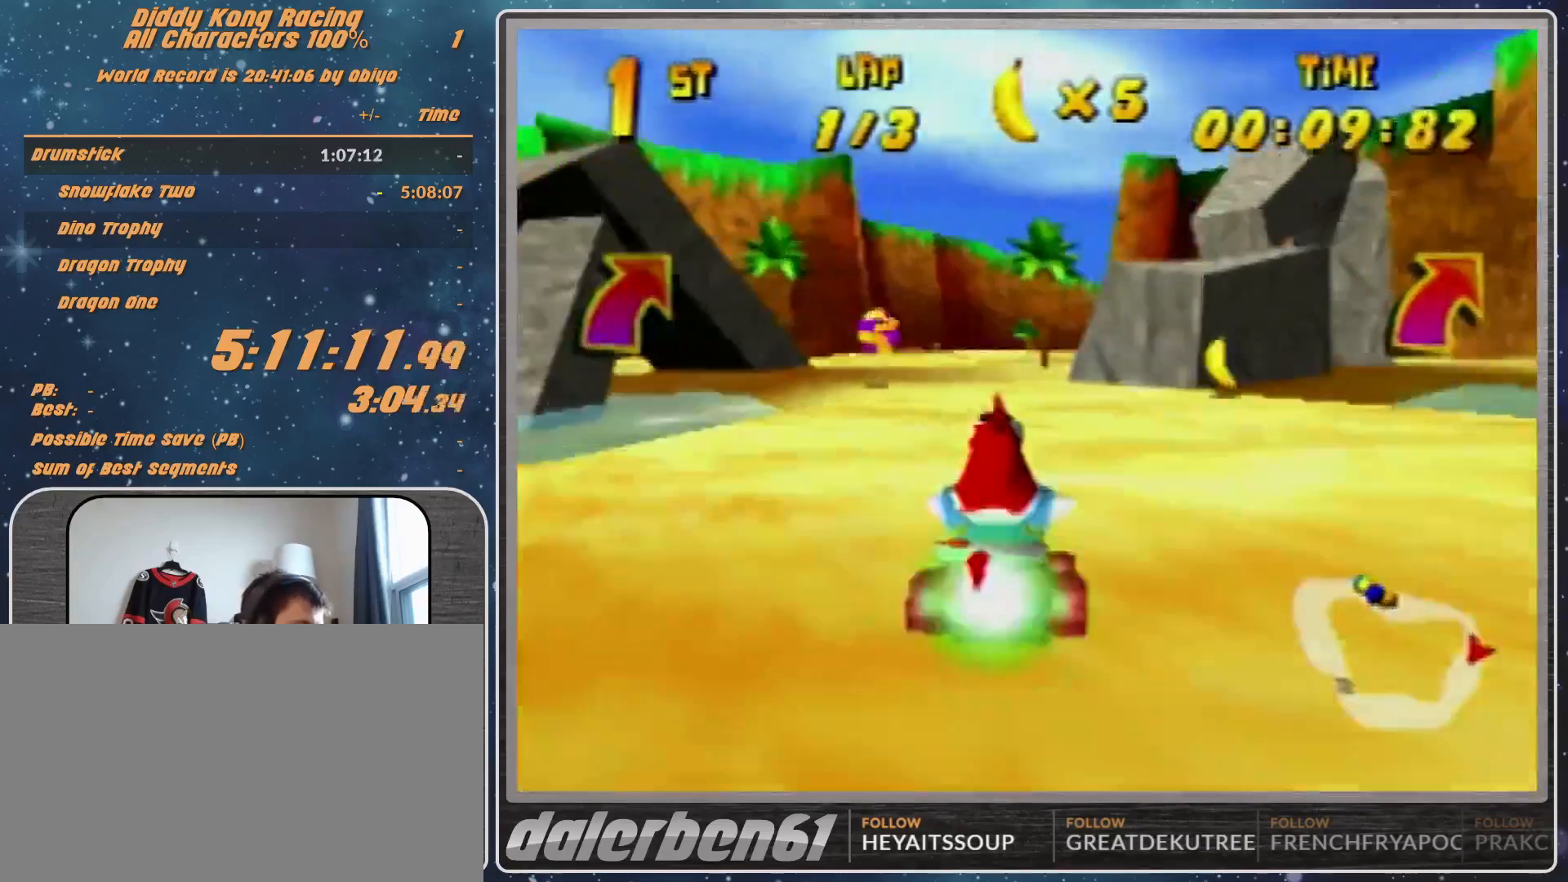
{"buttons": [], "left_stick": "down-right", "events": [[300, "left_stick", "down-right"]]}
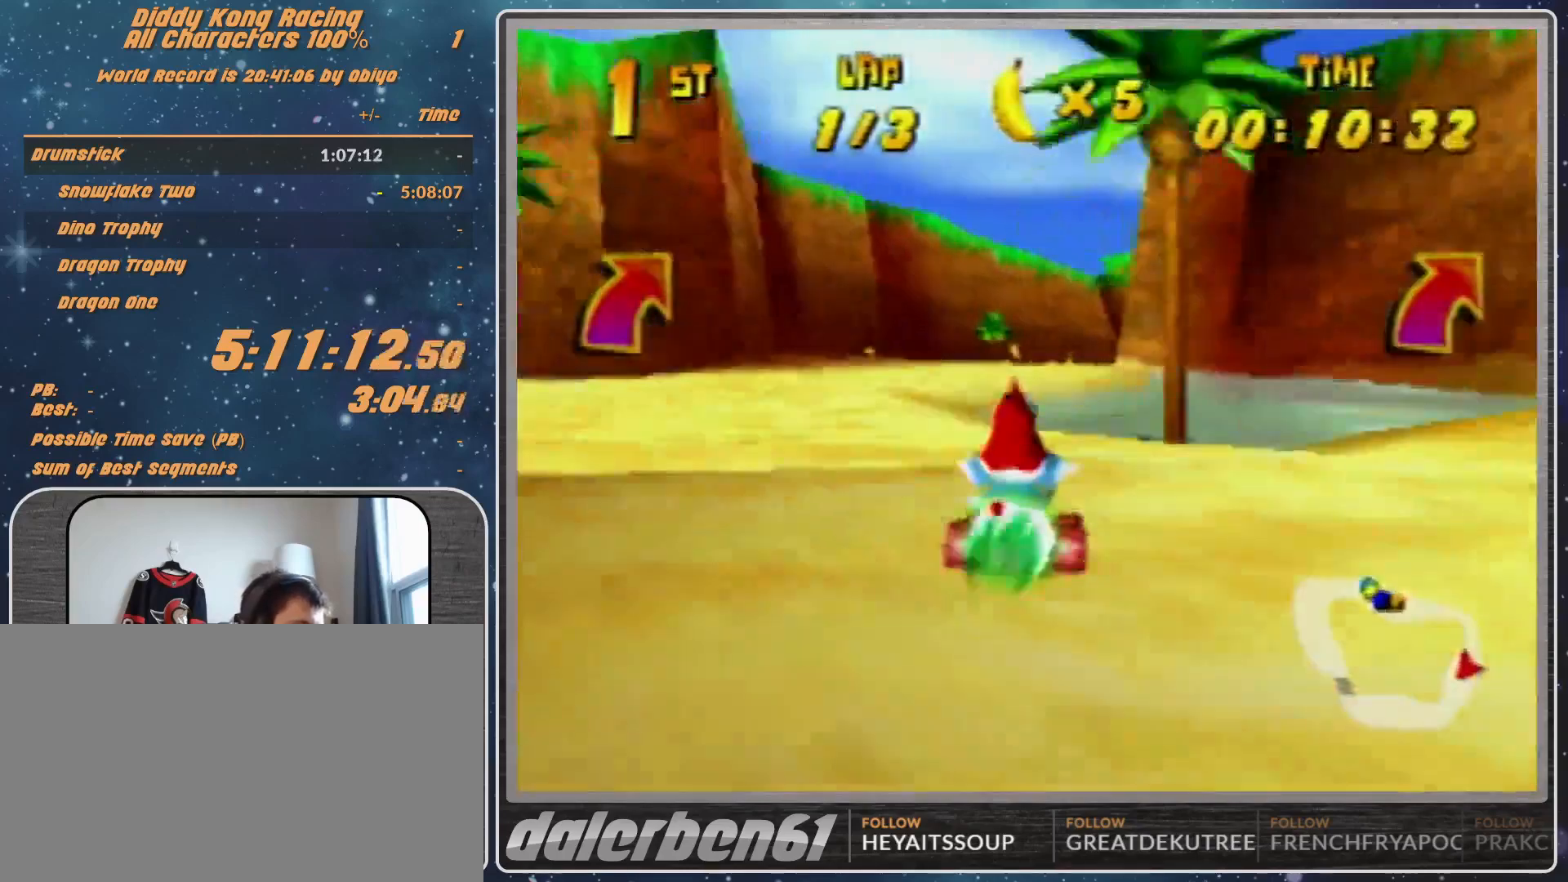
{"buttons": [], "left_stick": "center", "events": [[333, "left_stick", "center"]]}
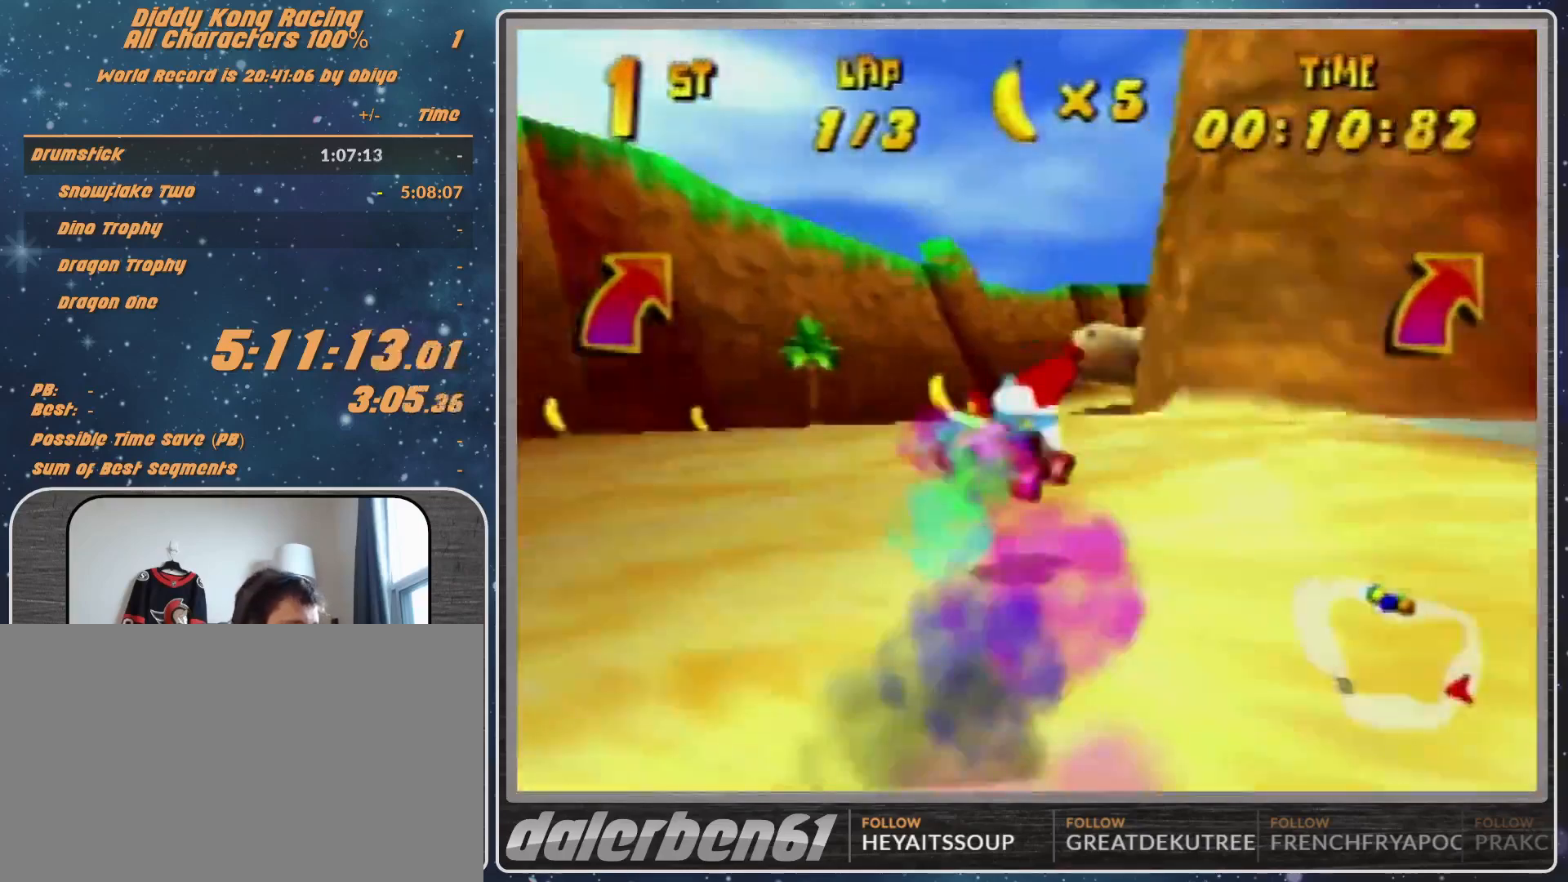
{"buttons": ["A"], "left_stick": "up-right", "events": [[67, "left_stick", "right"], [100, "A", "down"], [133, "A", "up"], [333, "A", "down"], [367, "A", "up"], [367, "left_stick", "up-right"], [467, "A", "down"]]}
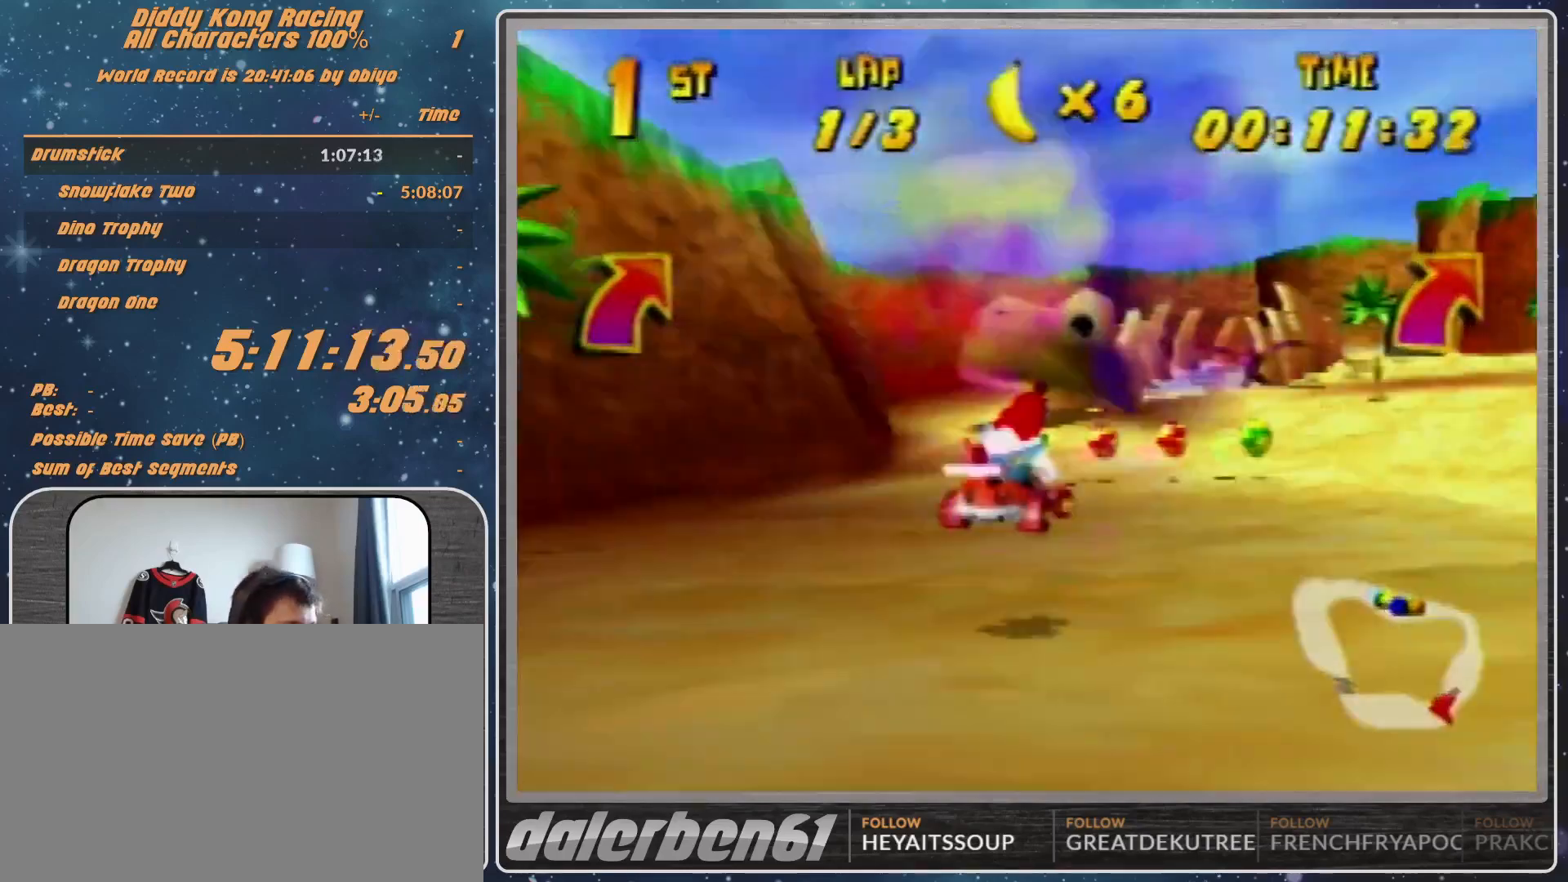
{"buttons": ["A"], "left_stick": "up-right", "events": [[33, "A", "up"], [133, "A", "down"], [200, "A", "up"], [400, "A", "down"], [433, "A", "up"], [500, "A", "down"]]}
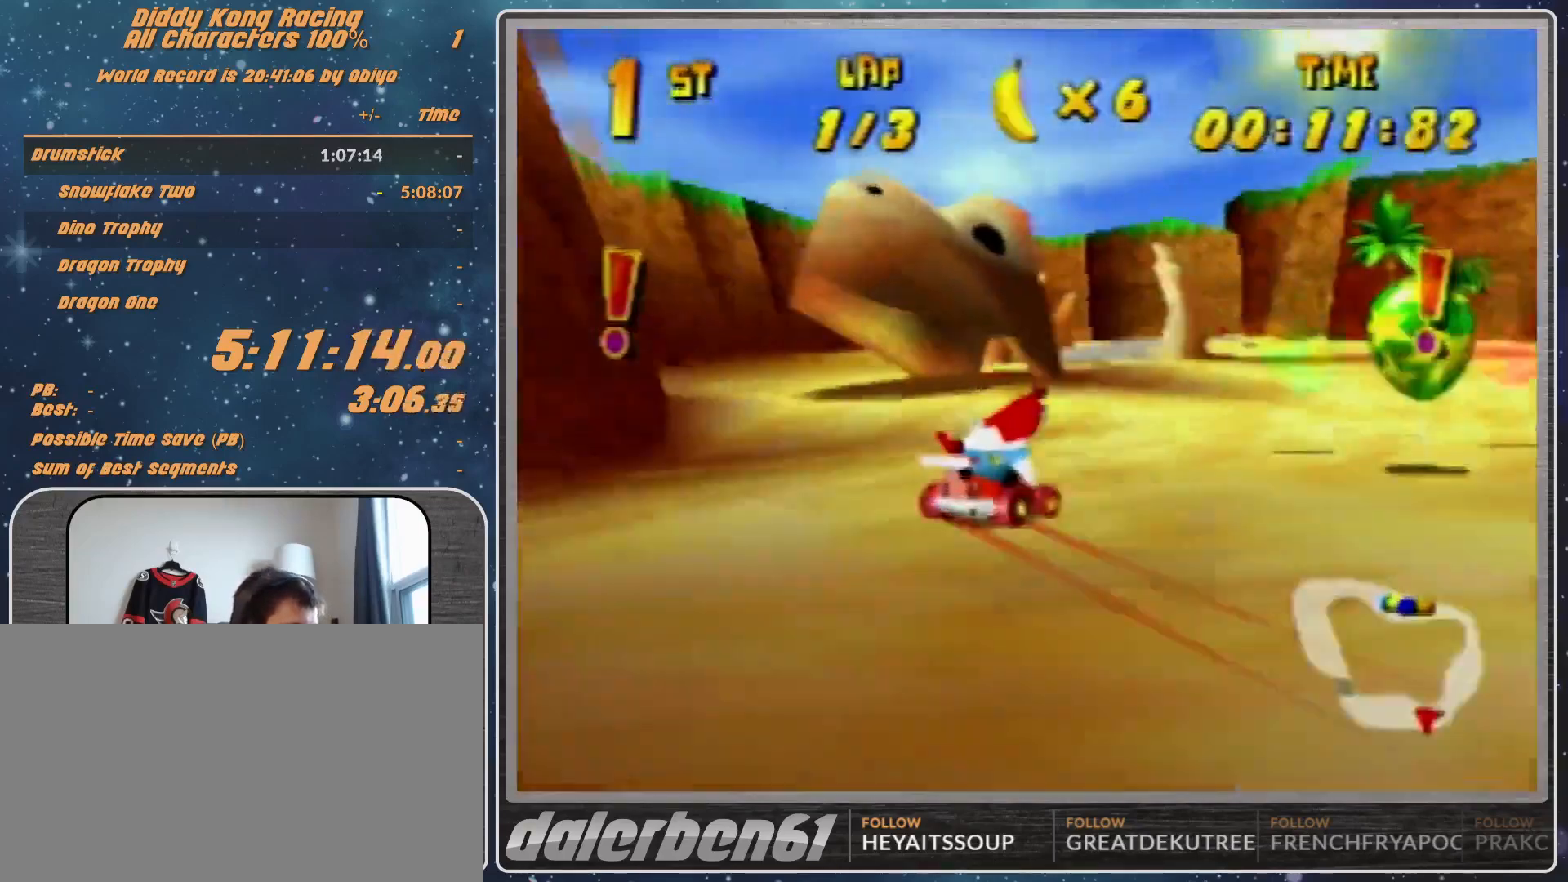
{"buttons": ["R1"], "left_stick": "up-right", "events": [[33, "A", "up"], [133, "A", "down"], [167, "A", "up"], [300, "A", "down"], [333, "A", "up"], [433, "A", "down"], [433, "R1", "down"], [500, "A", "up"]]}
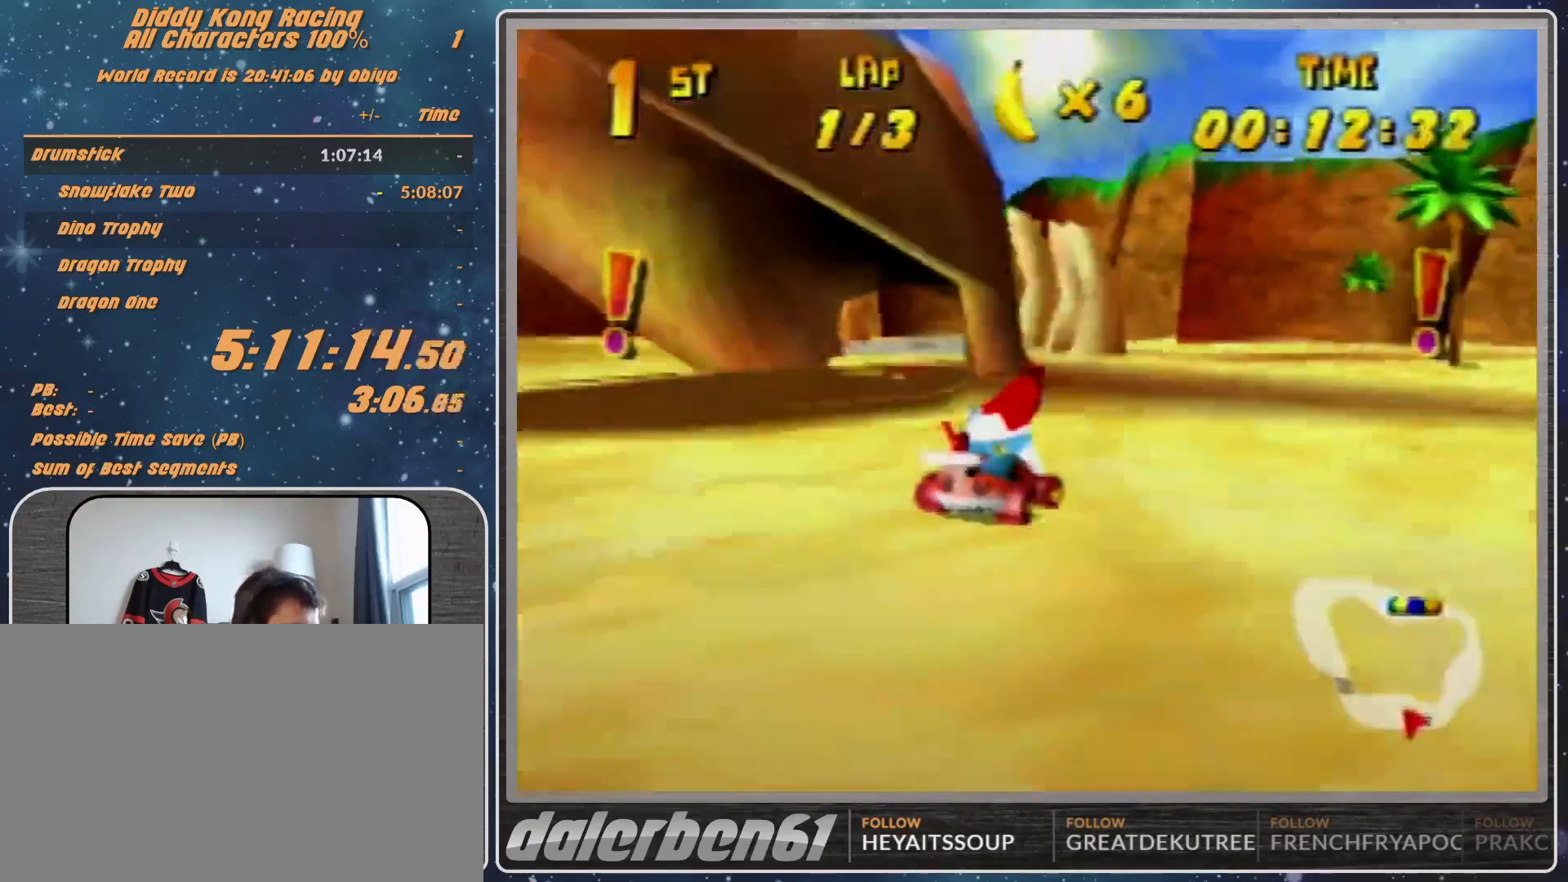
{"buttons": [], "left_stick": "up-right", "events": [[67, "A", "down"], [133, "A", "up"], [133, "left_stick", "up-left"], [200, "R1", "up"], [467, "left_stick", "up-right"]]}
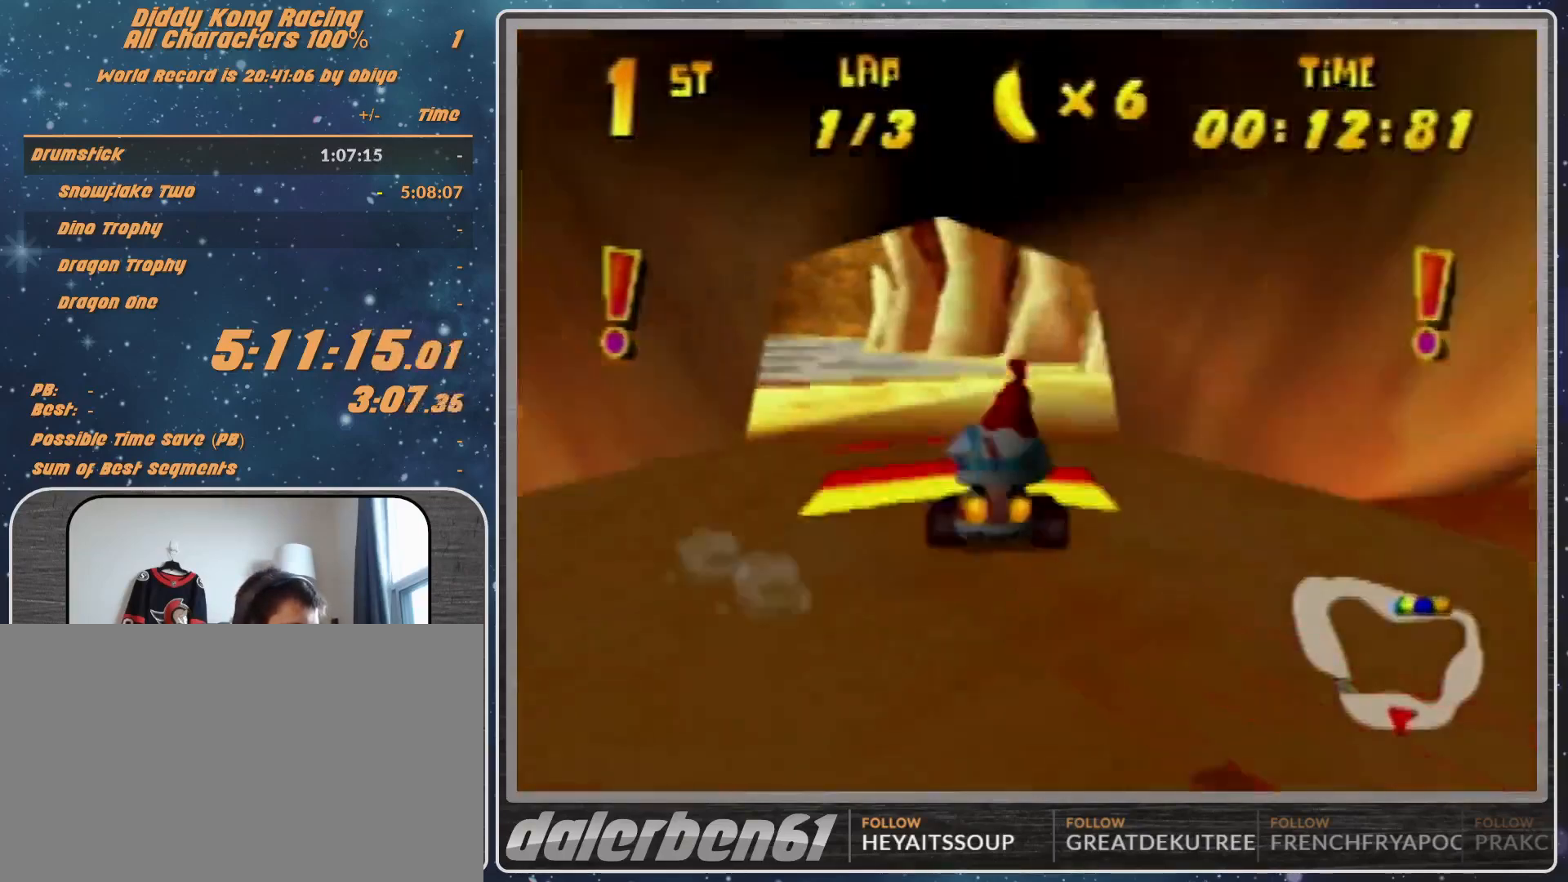
{"buttons": ["R1"], "left_stick": "up-right", "events": [[33, "R1", "down"], [233, "left_stick", "up-left"], [367, "left_stick", "up-right"]]}
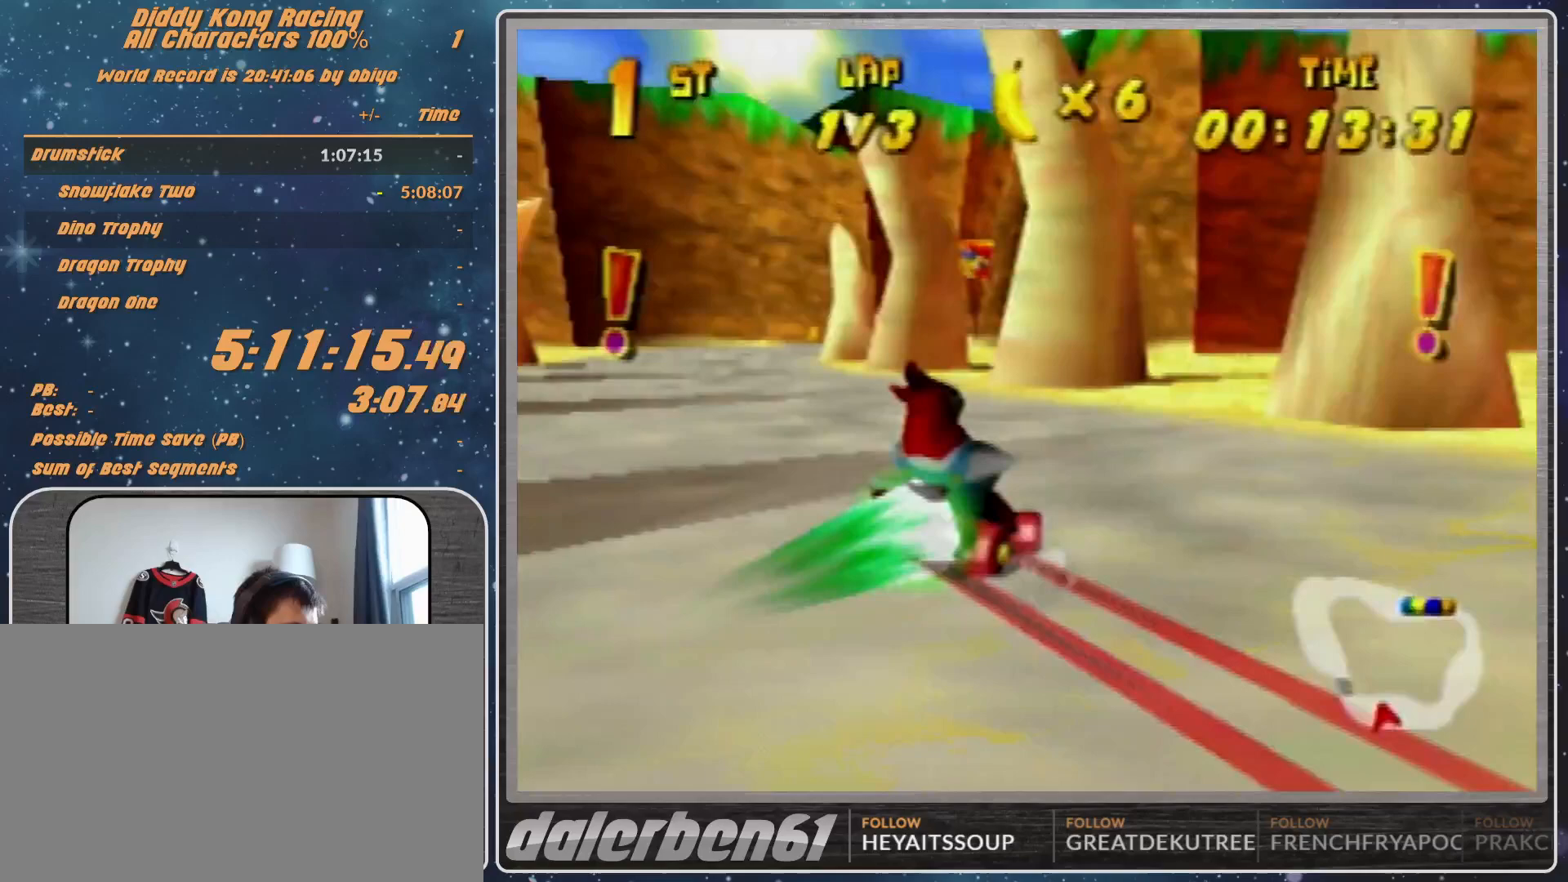
{"buttons": [], "left_stick": "up-left", "events": [[200, "R1", "up"], [467, "left_stick", "up-left"]]}
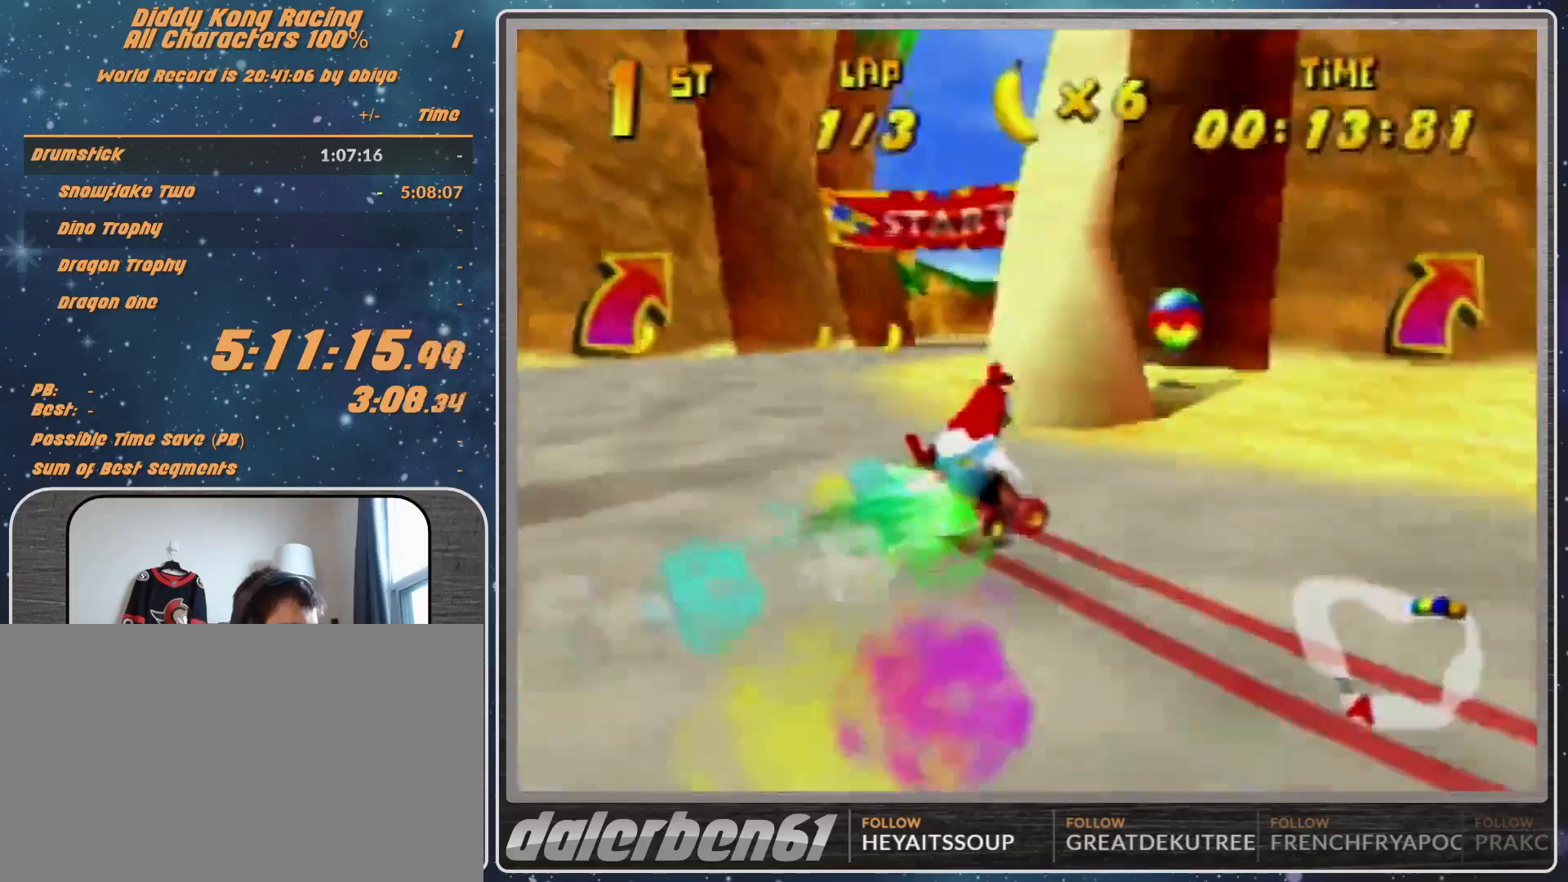
{"buttons": [], "left_stick": "left", "events": [[300, "left_stick", "left"], [400, "A", "down"], [433, "A", "up"]]}
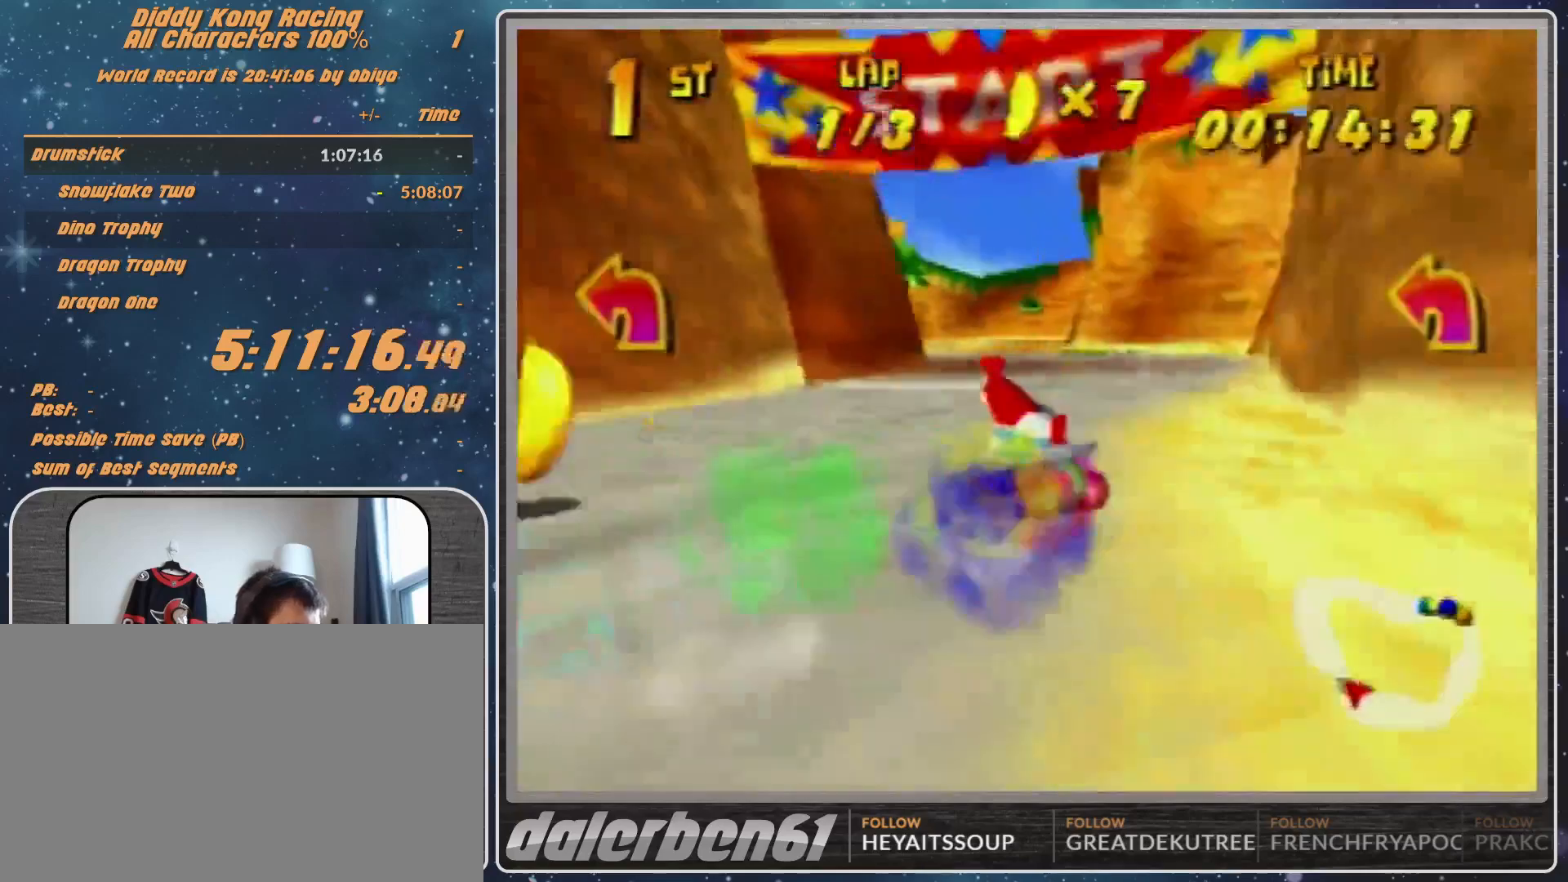
{"buttons": ["A", "R1"], "left_stick": "up-right", "events": [[67, "A", "down"], [133, "A", "up"], [267, "A", "down"], [300, "A", "up"], [300, "R1", "down"], [300, "left_stick", "up-right"], [333, "A", "down"], [367, "A", "up"], [500, "A", "down"]]}
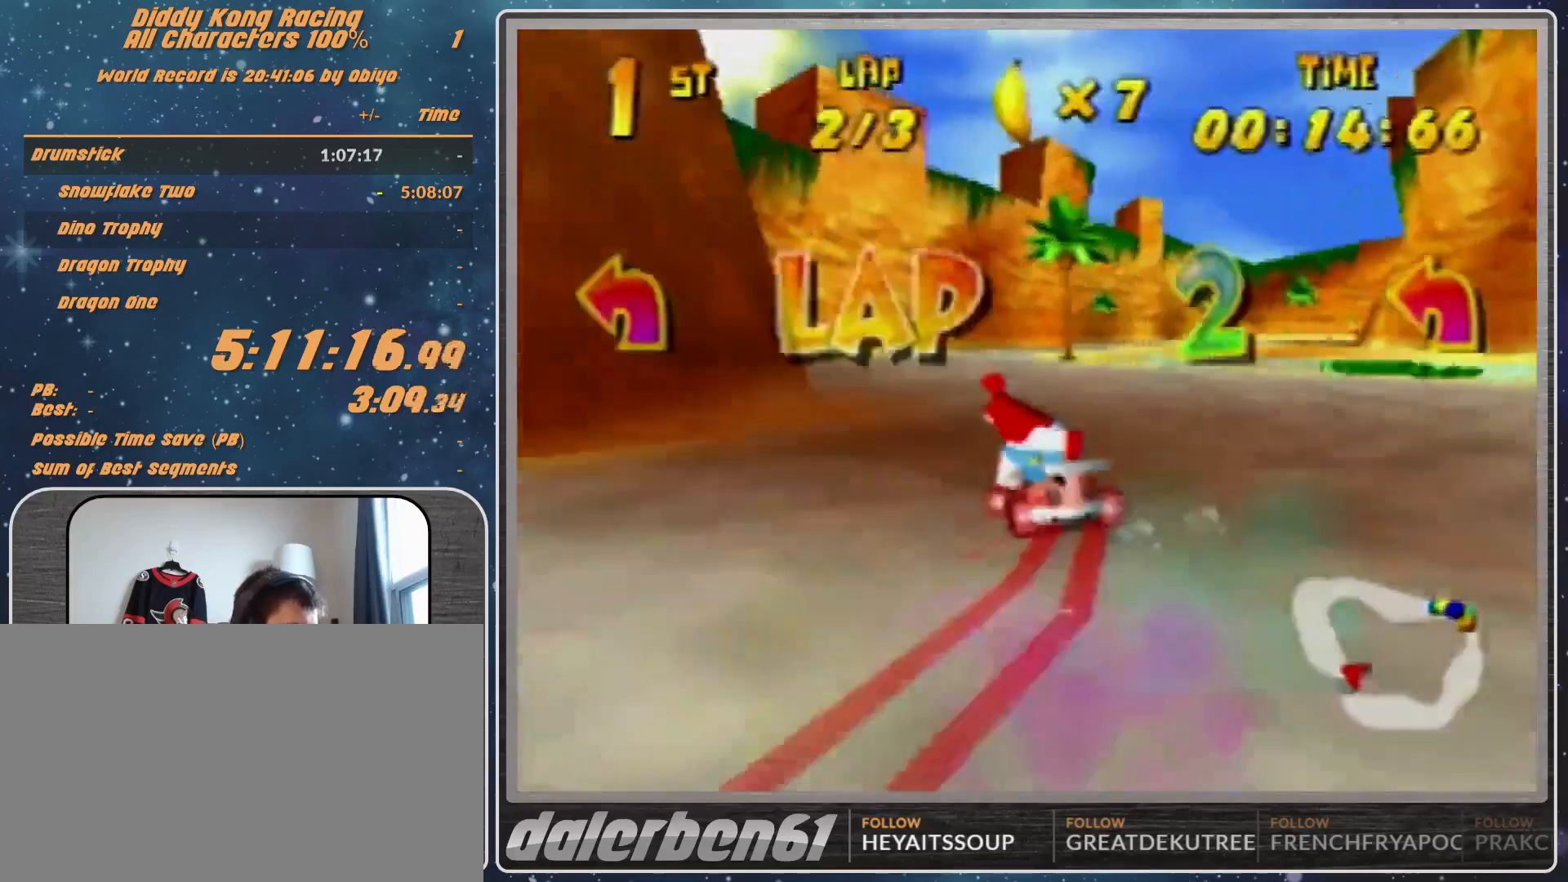
{"buttons": ["A", "R1"], "left_stick": "up-right", "events": [[33, "left_stick", "up-left"], [100, "A", "up"], [133, "A", "down"], [267, "A", "up"], [400, "left_stick", "up-right"], [467, "A", "down"]]}
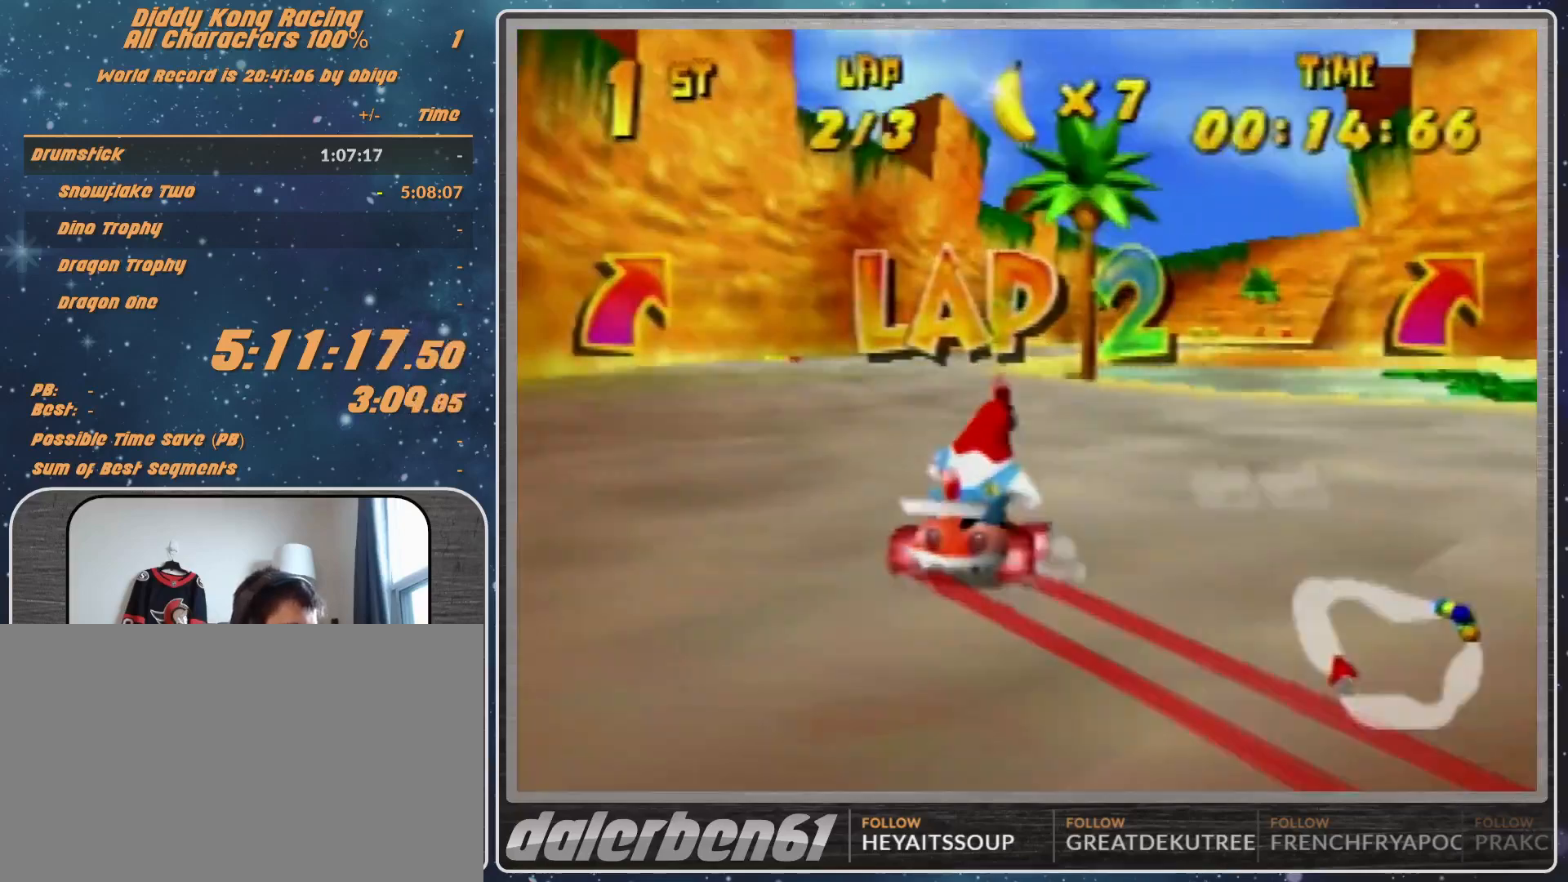
{"buttons": ["R1"], "left_stick": "up-left", "events": [[67, "A", "up"], [100, "A", "down"], [100, "left_stick", "up-left"], [200, "A", "up"], [300, "A", "down"], [333, "A", "up"], [433, "A", "down"], [500, "A", "up"]]}
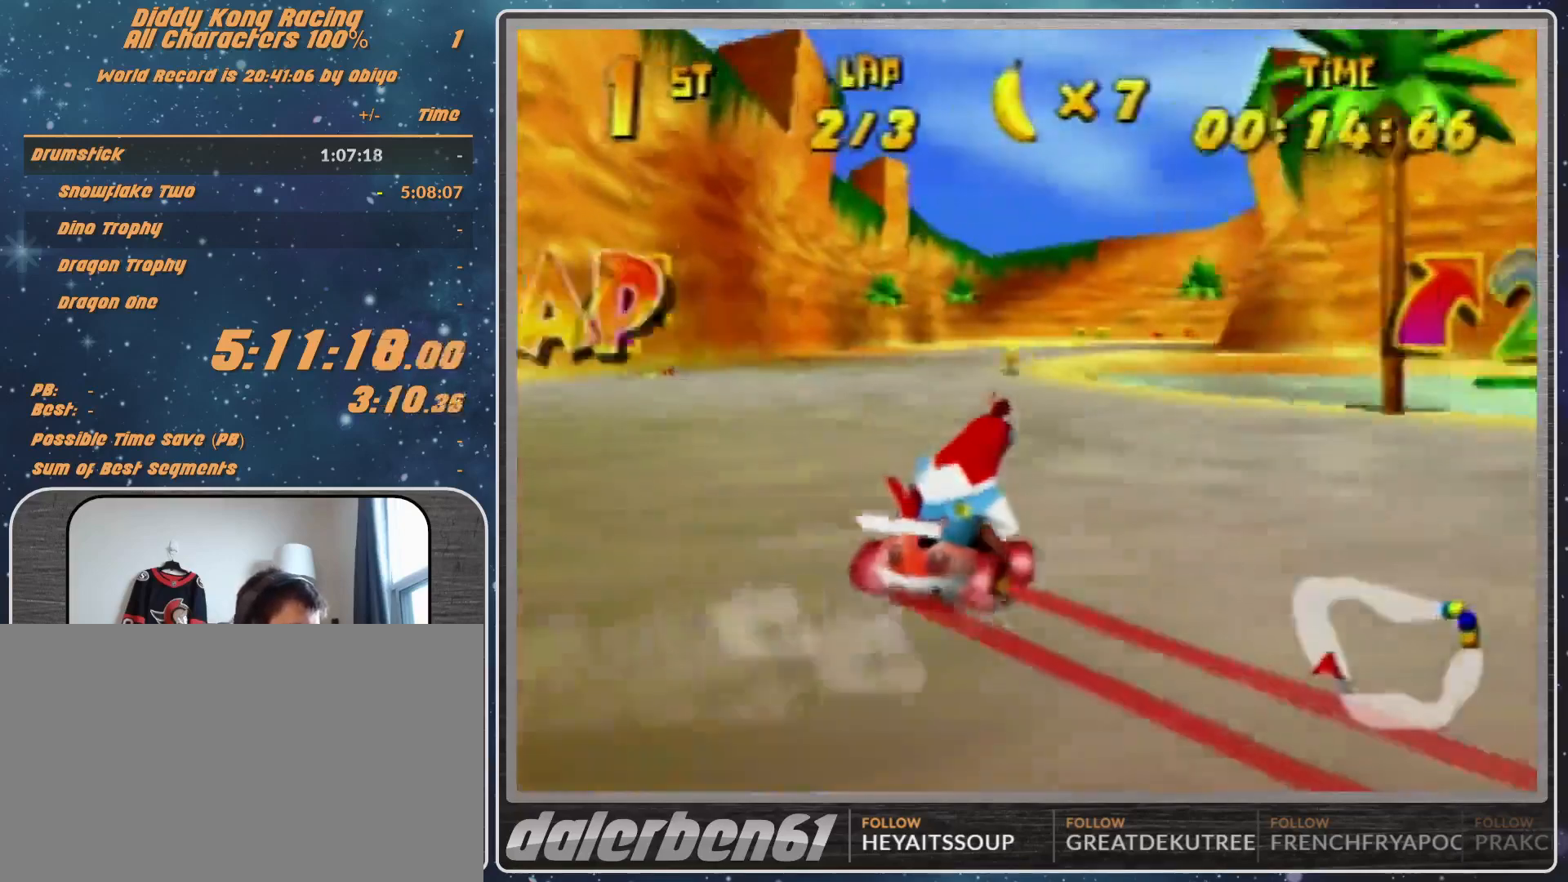
{"buttons": ["R1"], "left_stick": "up-right", "events": [[100, "A", "down"], [167, "A", "up"], [200, "left_stick", "up-right"], [400, "A", "down"], [433, "A", "up"]]}
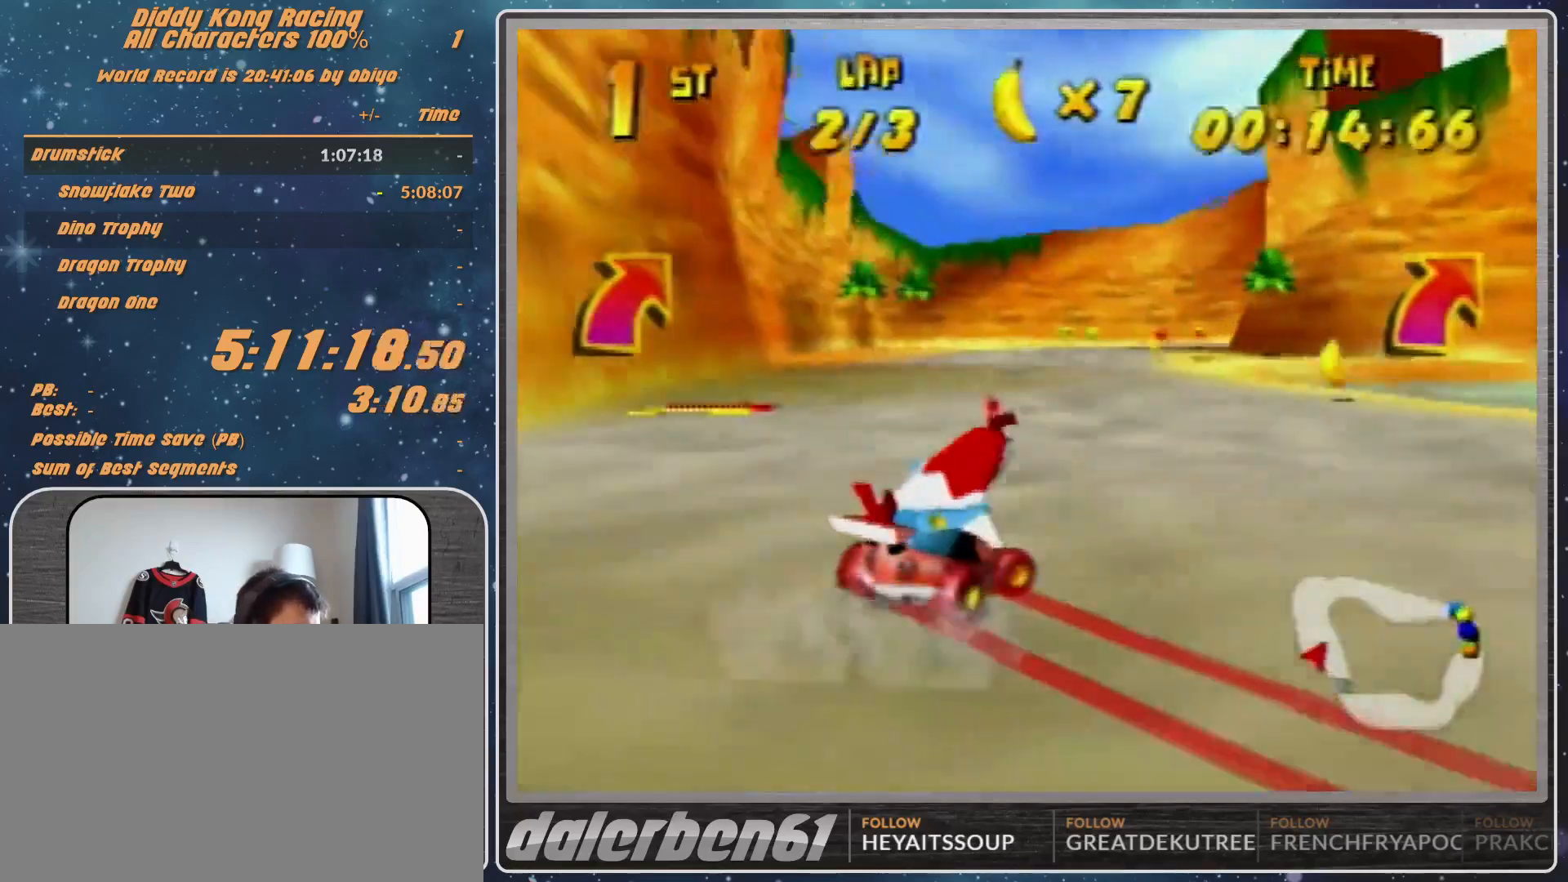
{"buttons": [], "left_stick": "up-left", "events": [[33, "A", "down"], [100, "A", "up"], [167, "R1", "up"], [500, "left_stick", "up-left"]]}
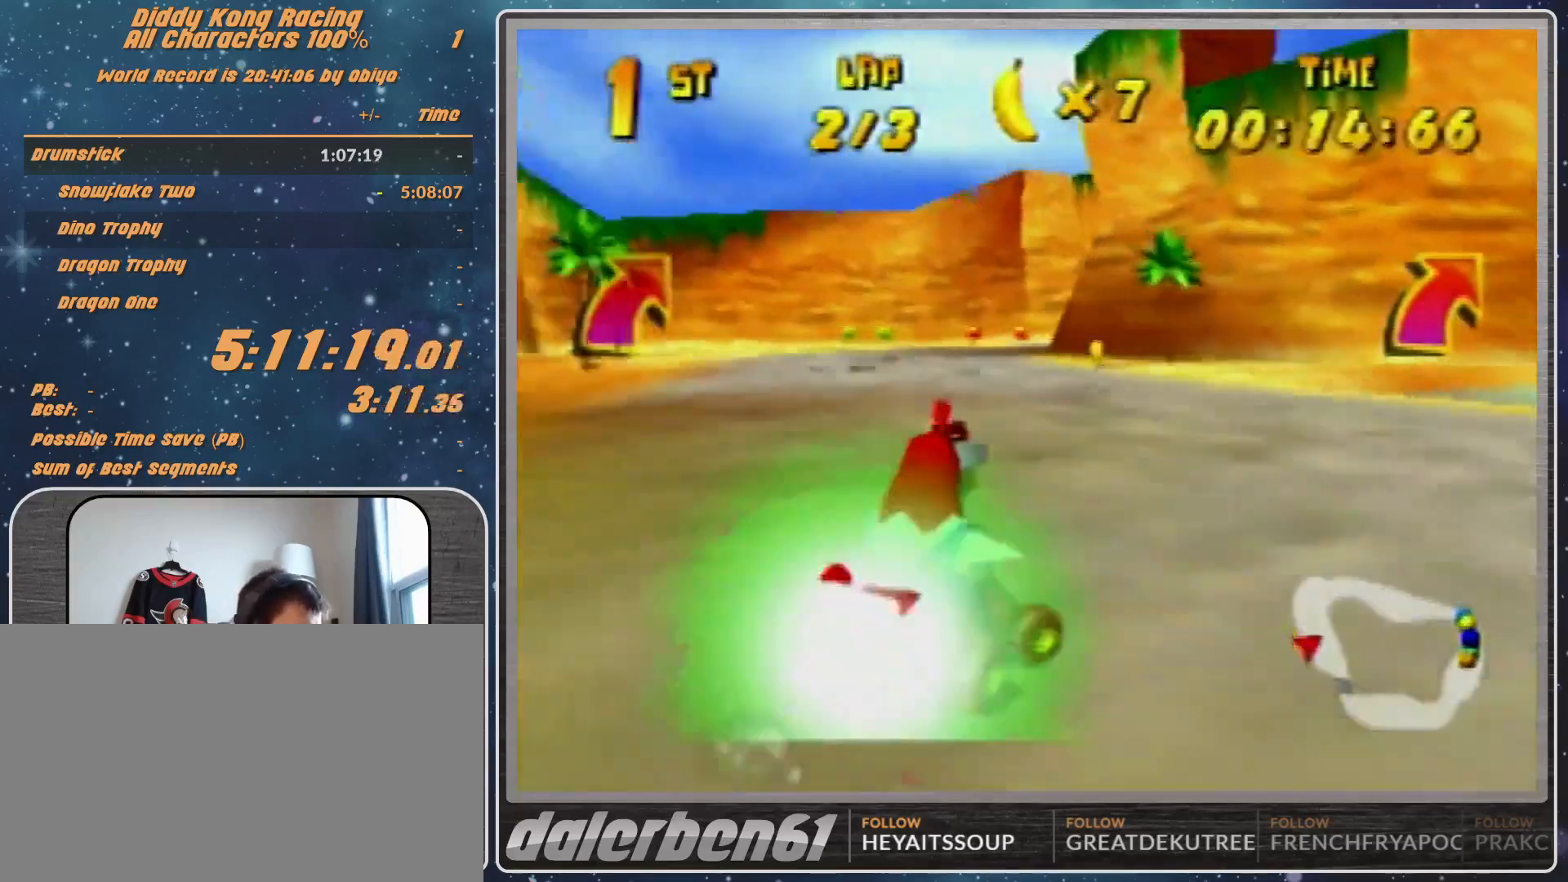
{"buttons": [], "left_stick": "right", "events": [[100, "left_stick", "up-right"], [367, "left_stick", "right"]]}
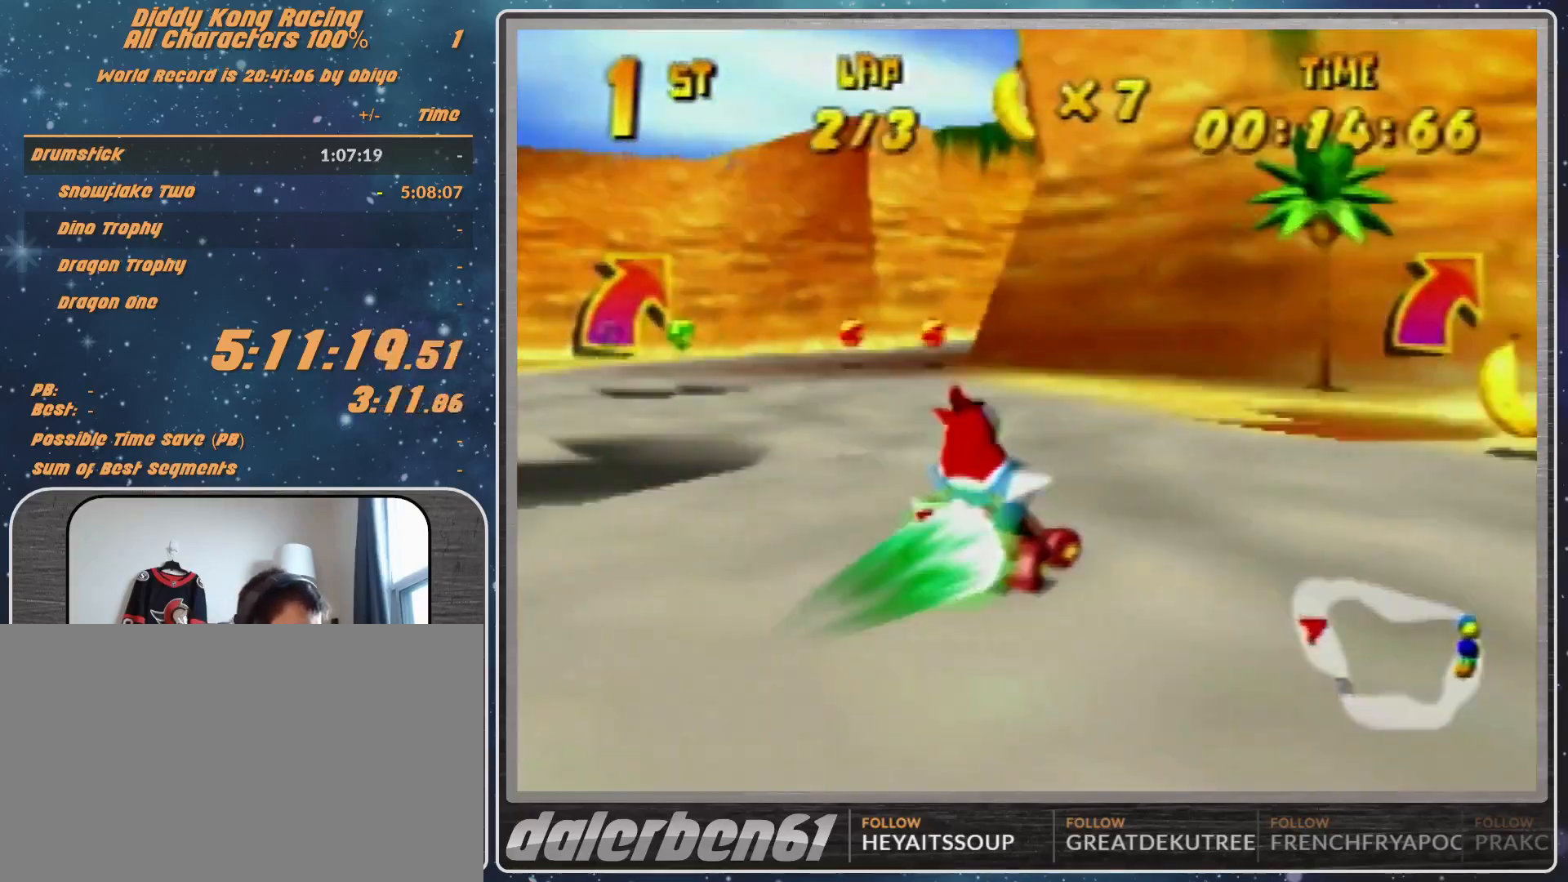
{"buttons": [], "left_stick": "up-right", "events": [[33, "R1", "down"], [67, "left_stick", "up-right"], [267, "R1", "up"]]}
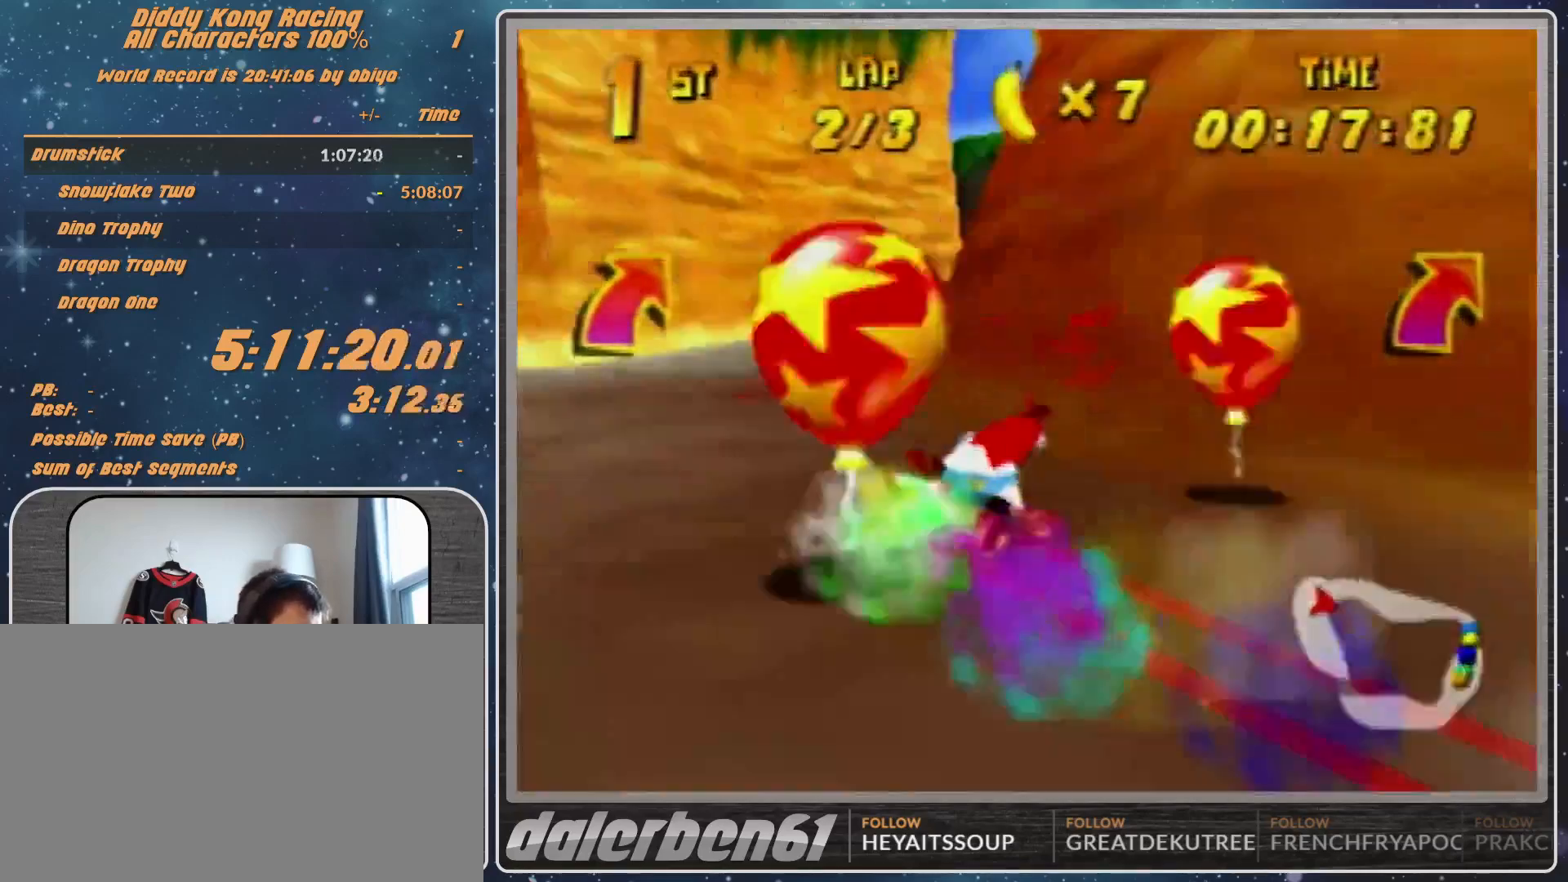
{"buttons": ["A"], "left_stick": "up-left", "events": [[100, "A", "down"], [200, "A", "up"], [300, "A", "down"], [400, "A", "up"], [467, "left_stick", "up-left"], [500, "A", "down"]]}
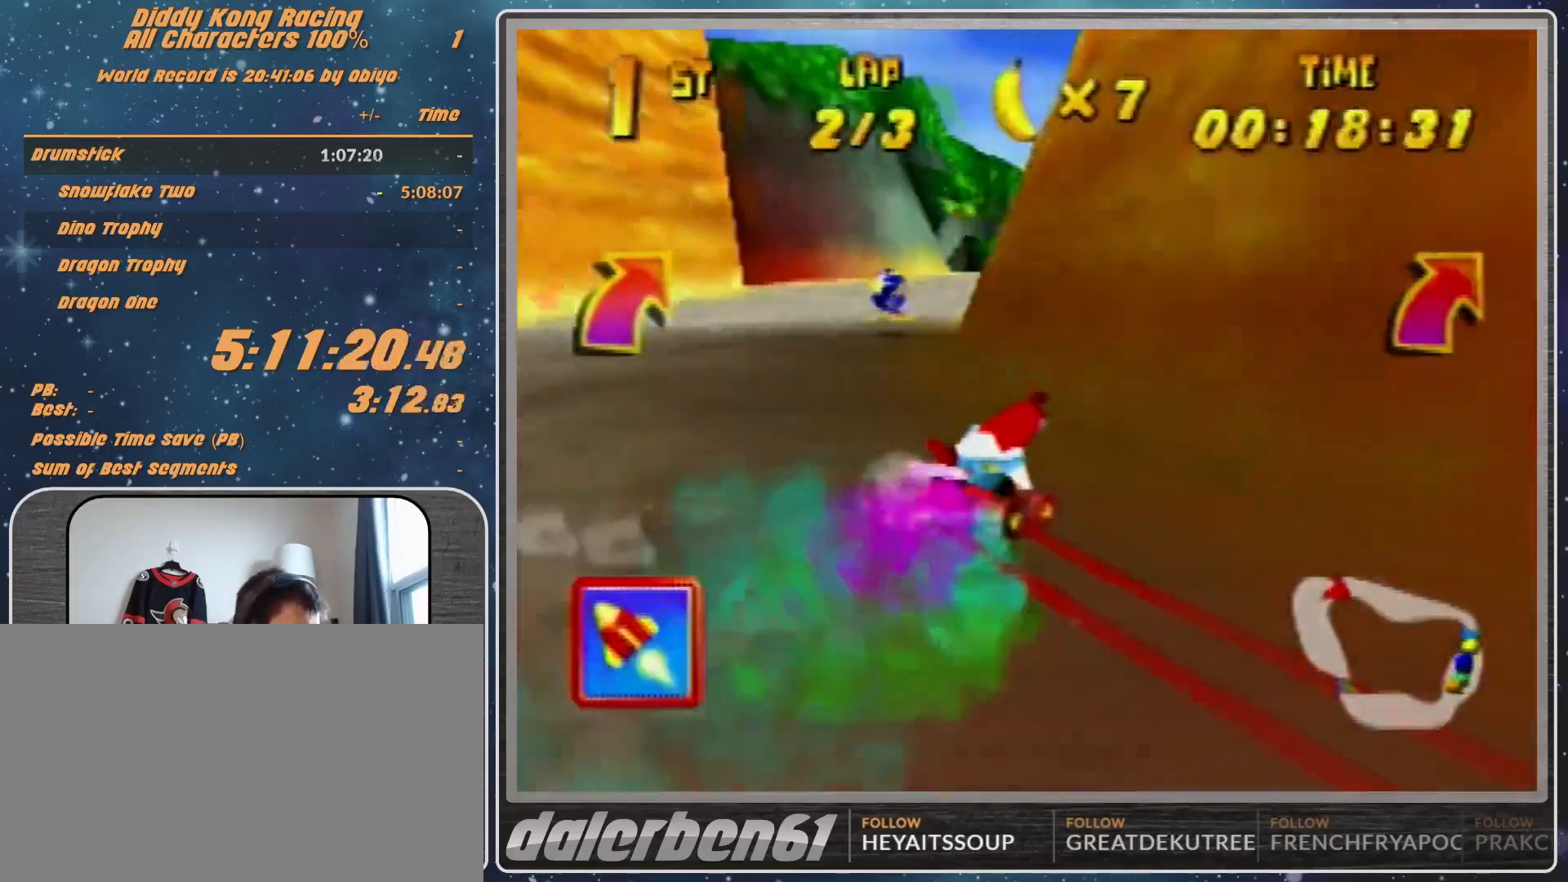
{"buttons": ["A", "R1"], "left_stick": "right", "events": [[33, "A", "up"], [33, "left_stick", "right"], [133, "A", "down"], [200, "A", "up"], [267, "R1", "down"], [300, "A", "down"], [367, "A", "up"], [467, "A", "down"]]}
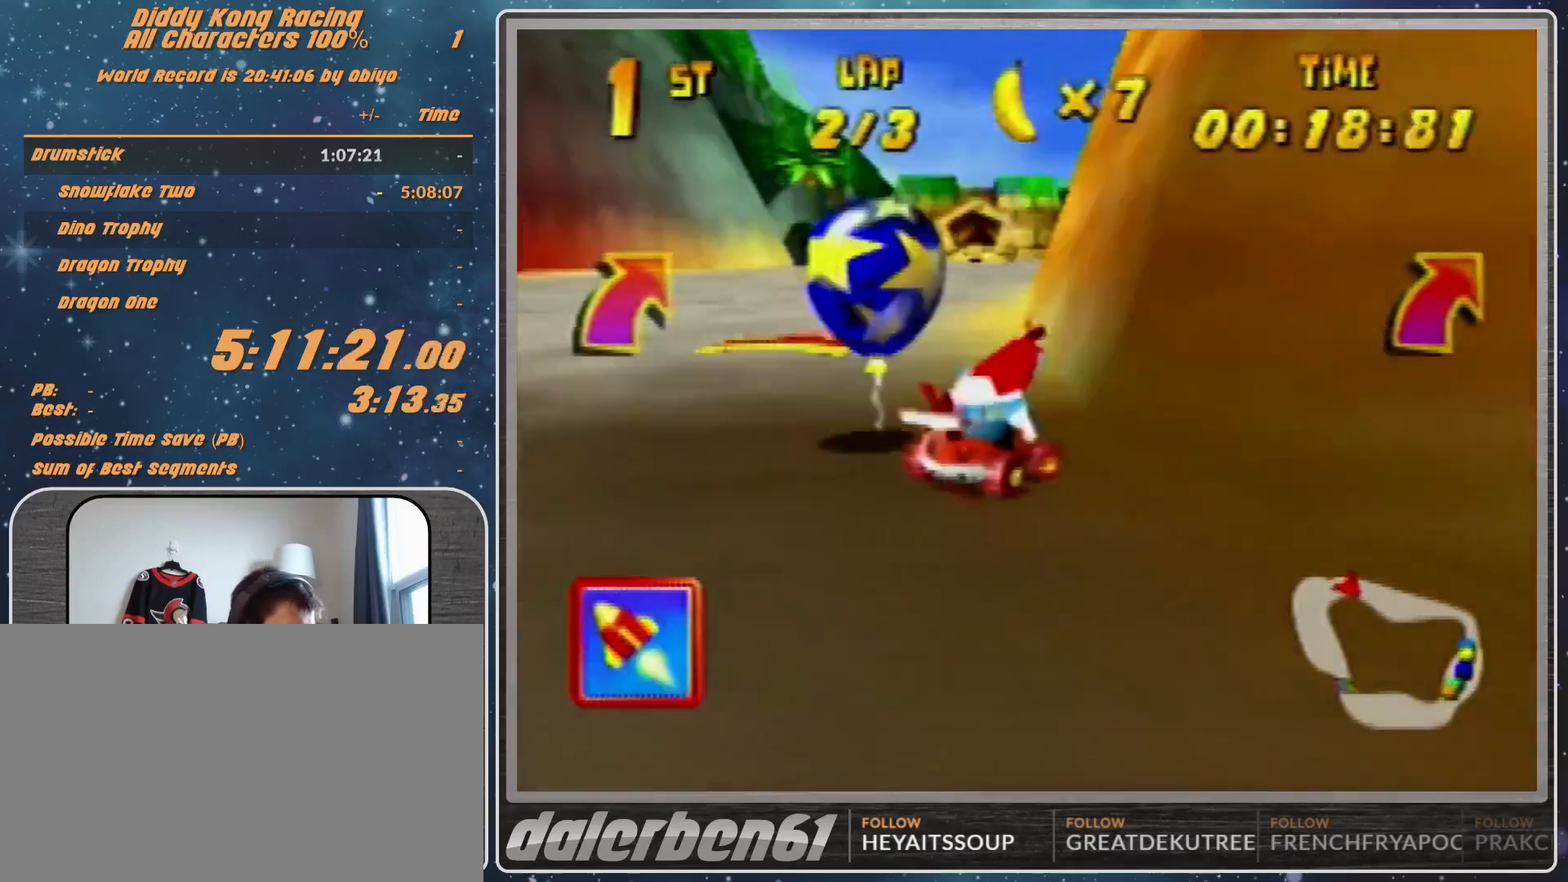
{"buttons": [], "left_stick": "left", "events": [[33, "A", "up"], [33, "R1", "up"], [133, "left_stick", "left"]]}
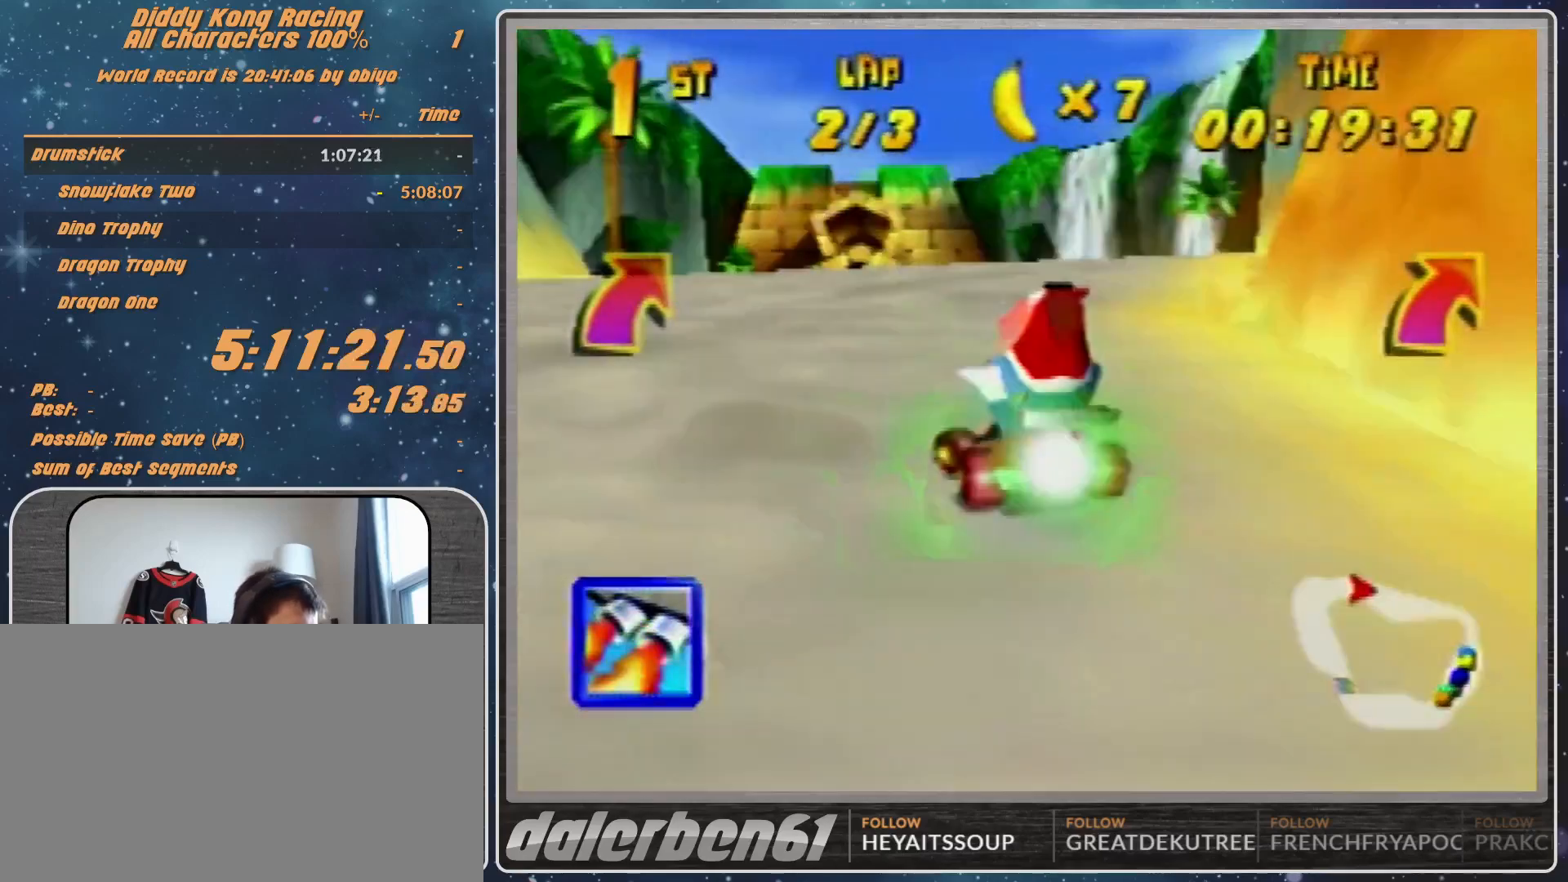
{"buttons": ["Z"], "left_stick": "center", "events": [[100, "left_stick", "center"], [500, "Z", "down"]]}
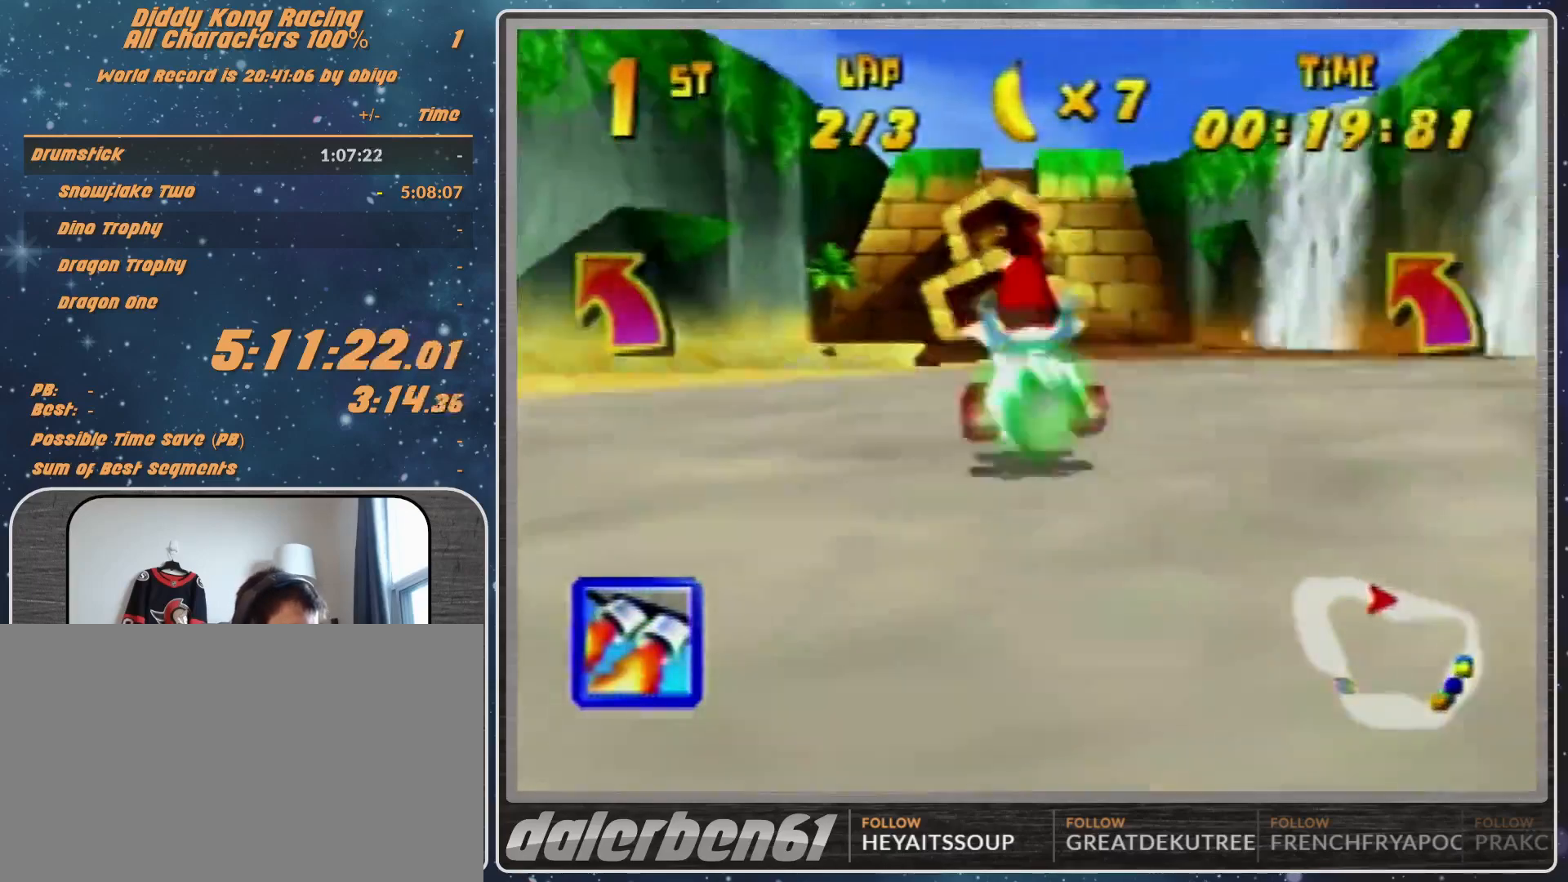
{"buttons": ["R1"], "left_stick": "right", "events": [[100, "Z", "up"], [300, "left_stick", "right"], [333, "R1", "down"]]}
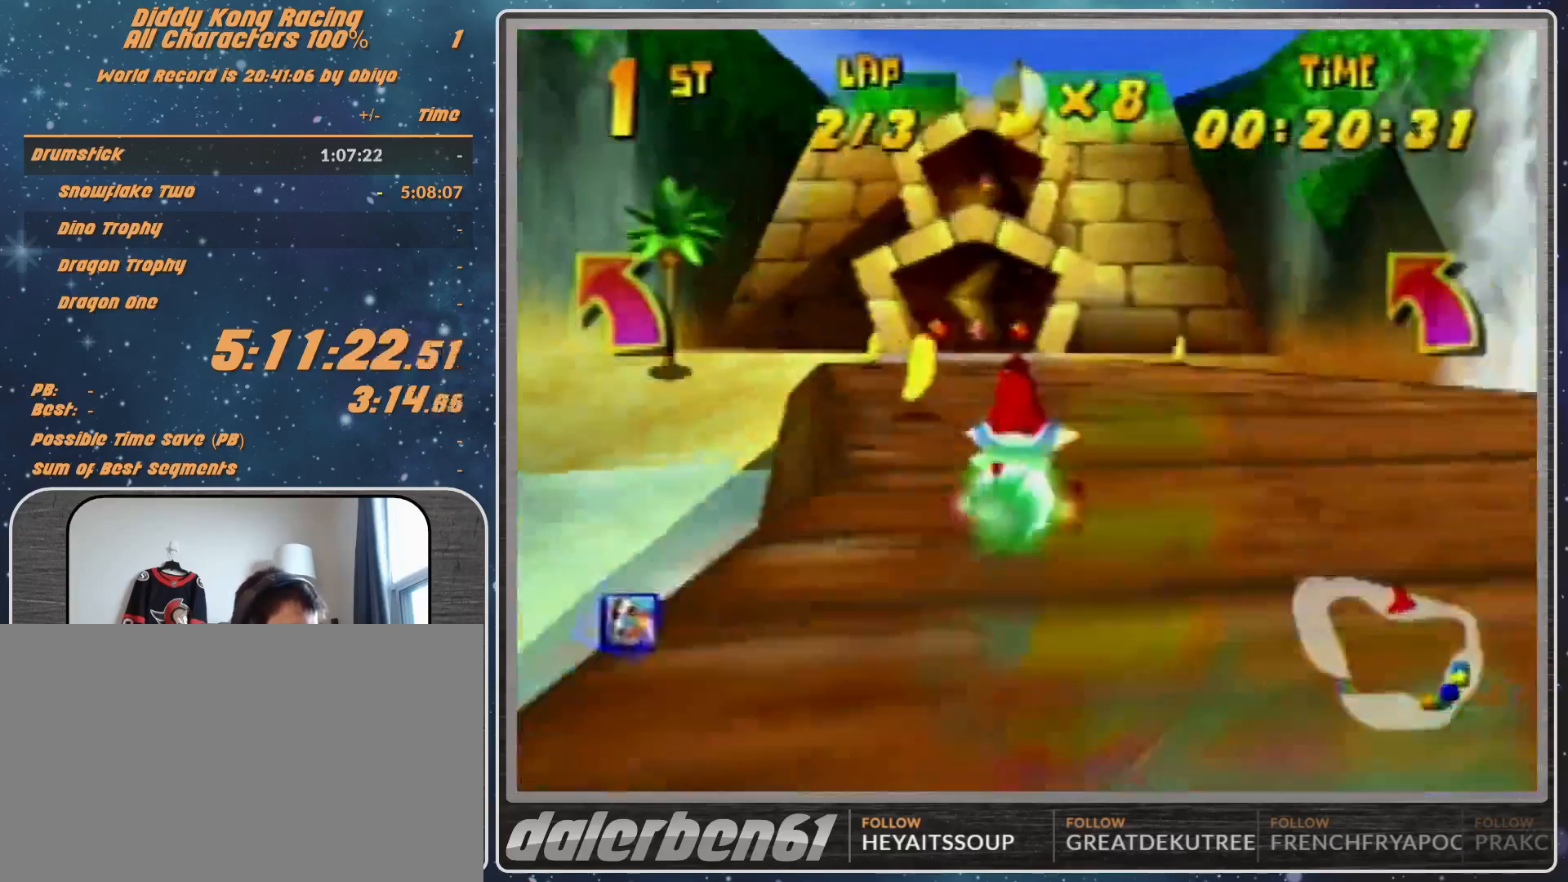
{"buttons": [], "left_stick": "right", "events": [[67, "R1", "up"], [233, "left_stick", "center"], [400, "left_stick", "right"]]}
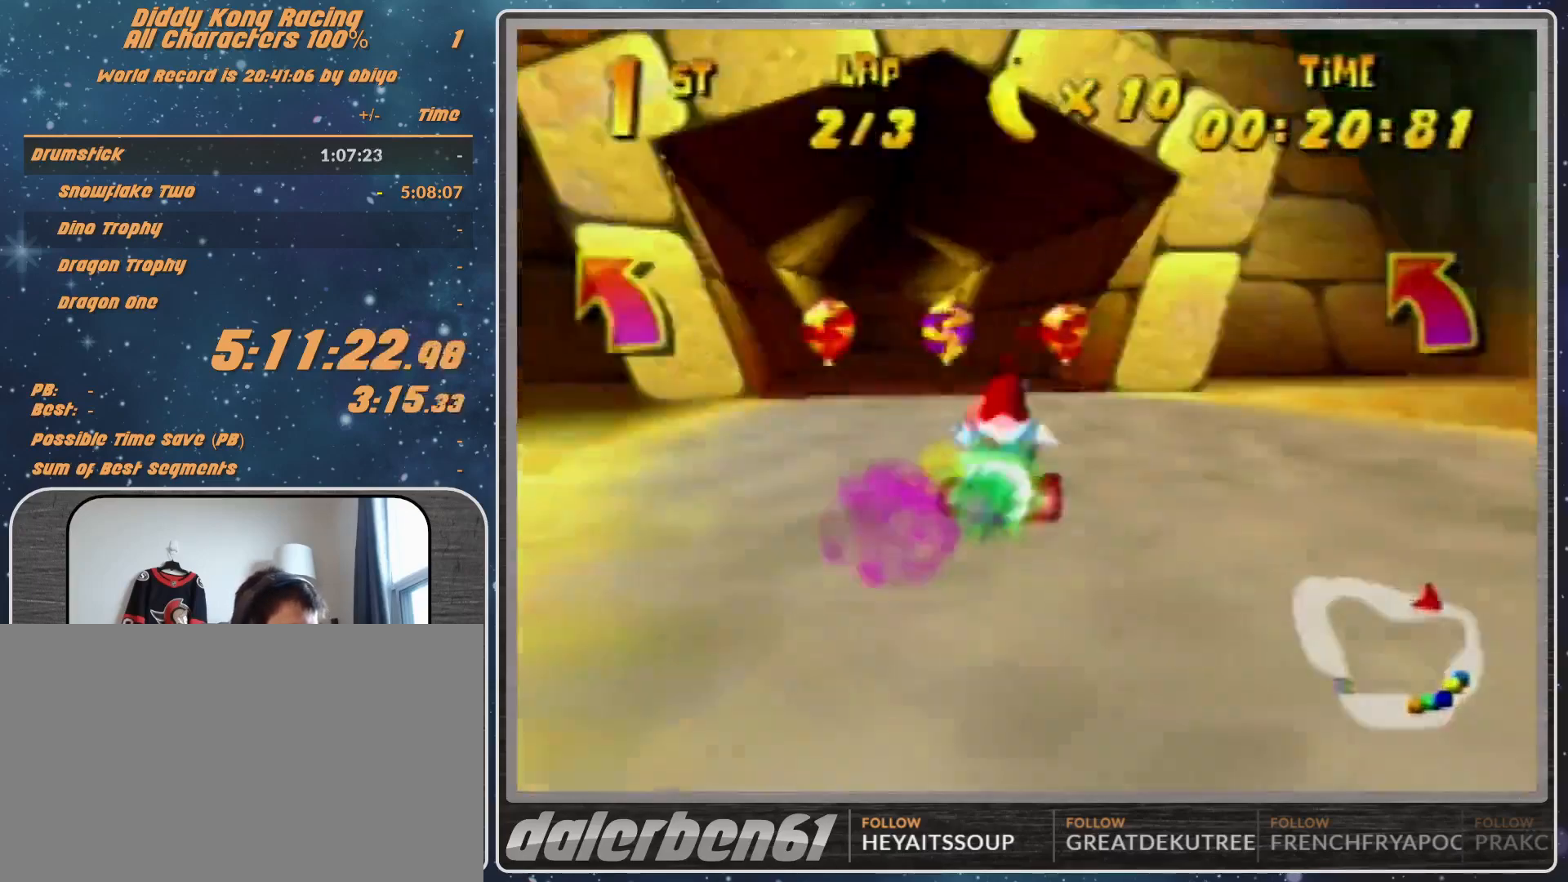
{"buttons": ["R1"], "left_stick": "right", "events": [[133, "R1", "down"], [367, "R1", "up"], [400, "R1", "down"]]}
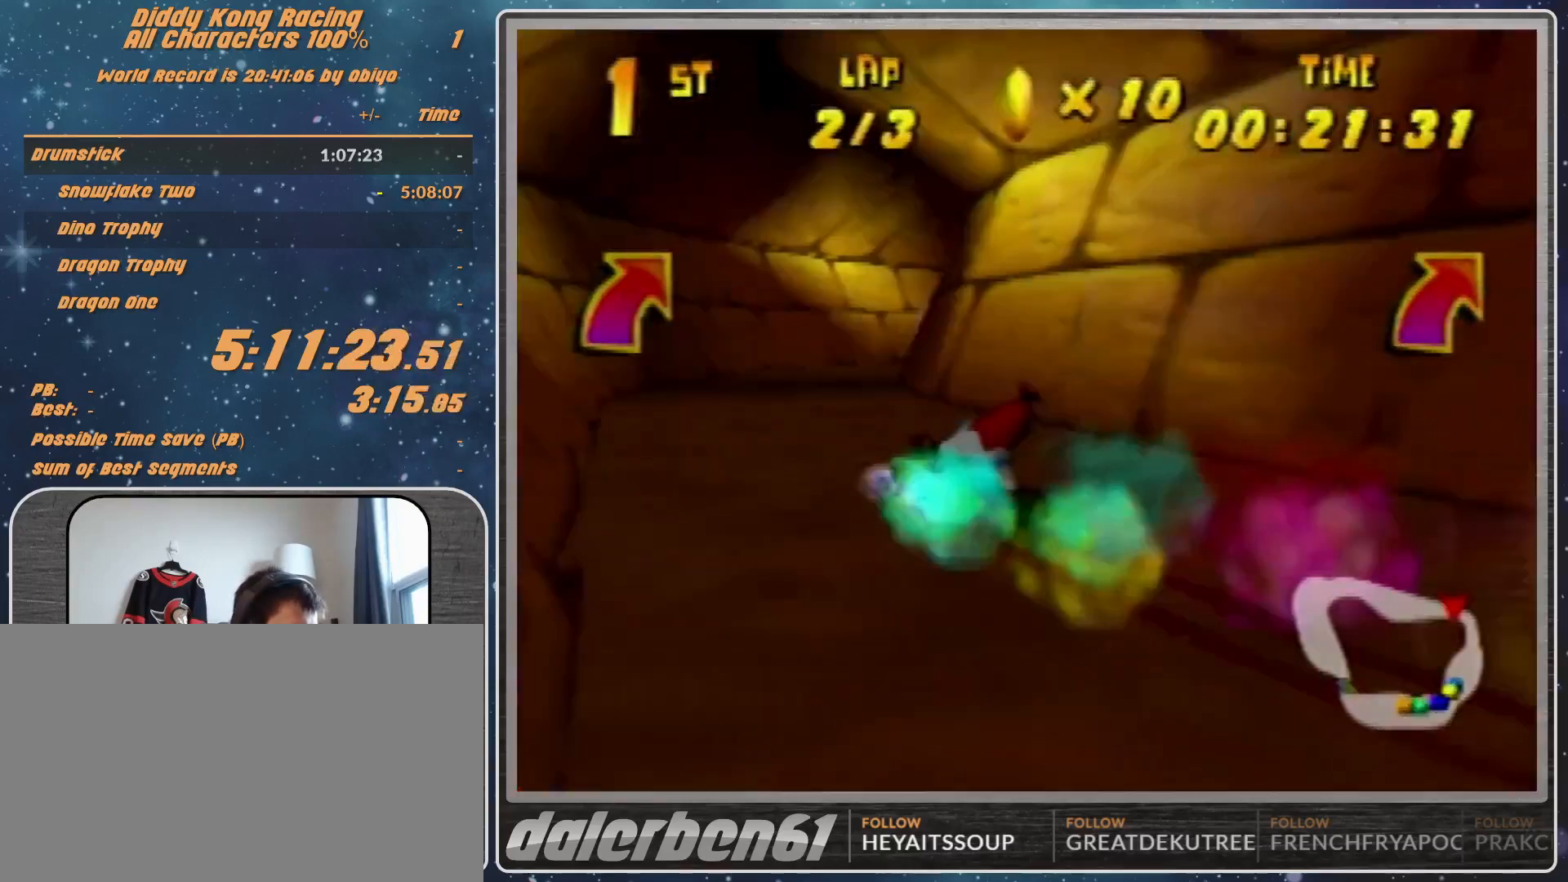
{"buttons": ["A"], "left_stick": "up-right", "events": [[67, "R1", "up"], [200, "B", "down"], [200, "R1", "down"], [267, "B", "up"], [267, "R1", "up"], [467, "A", "down"], [467, "left_stick", "up-right"]]}
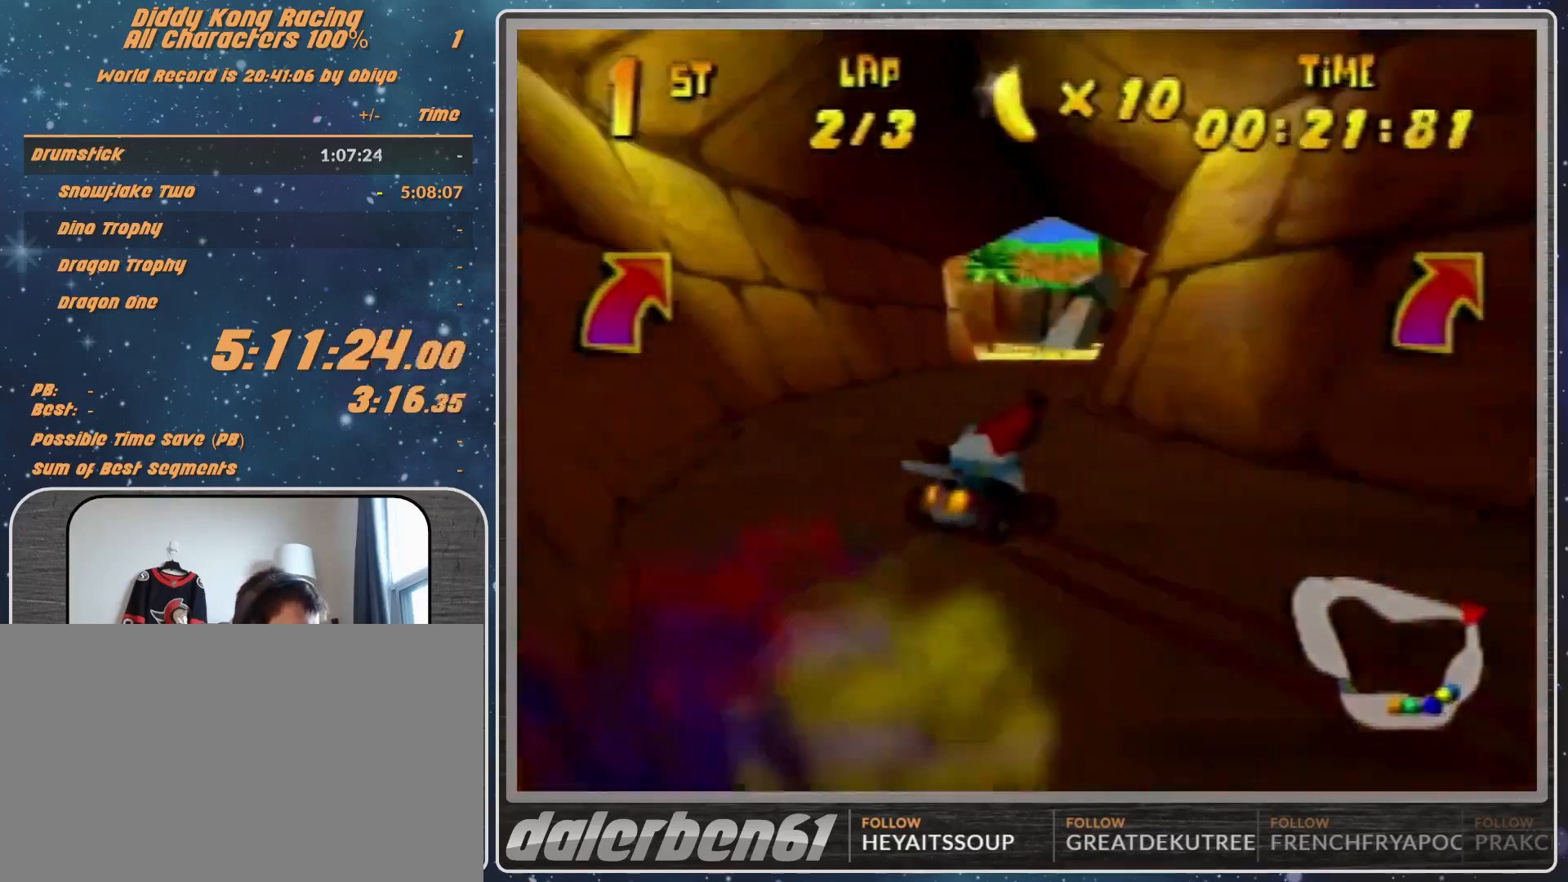
{"buttons": ["A"], "left_stick": "center", "events": [[67, "A", "up"], [167, "A", "down"], [167, "left_stick", "center"], [200, "A", "up"], [300, "A", "down"], [433, "A", "up"], [500, "A", "down"]]}
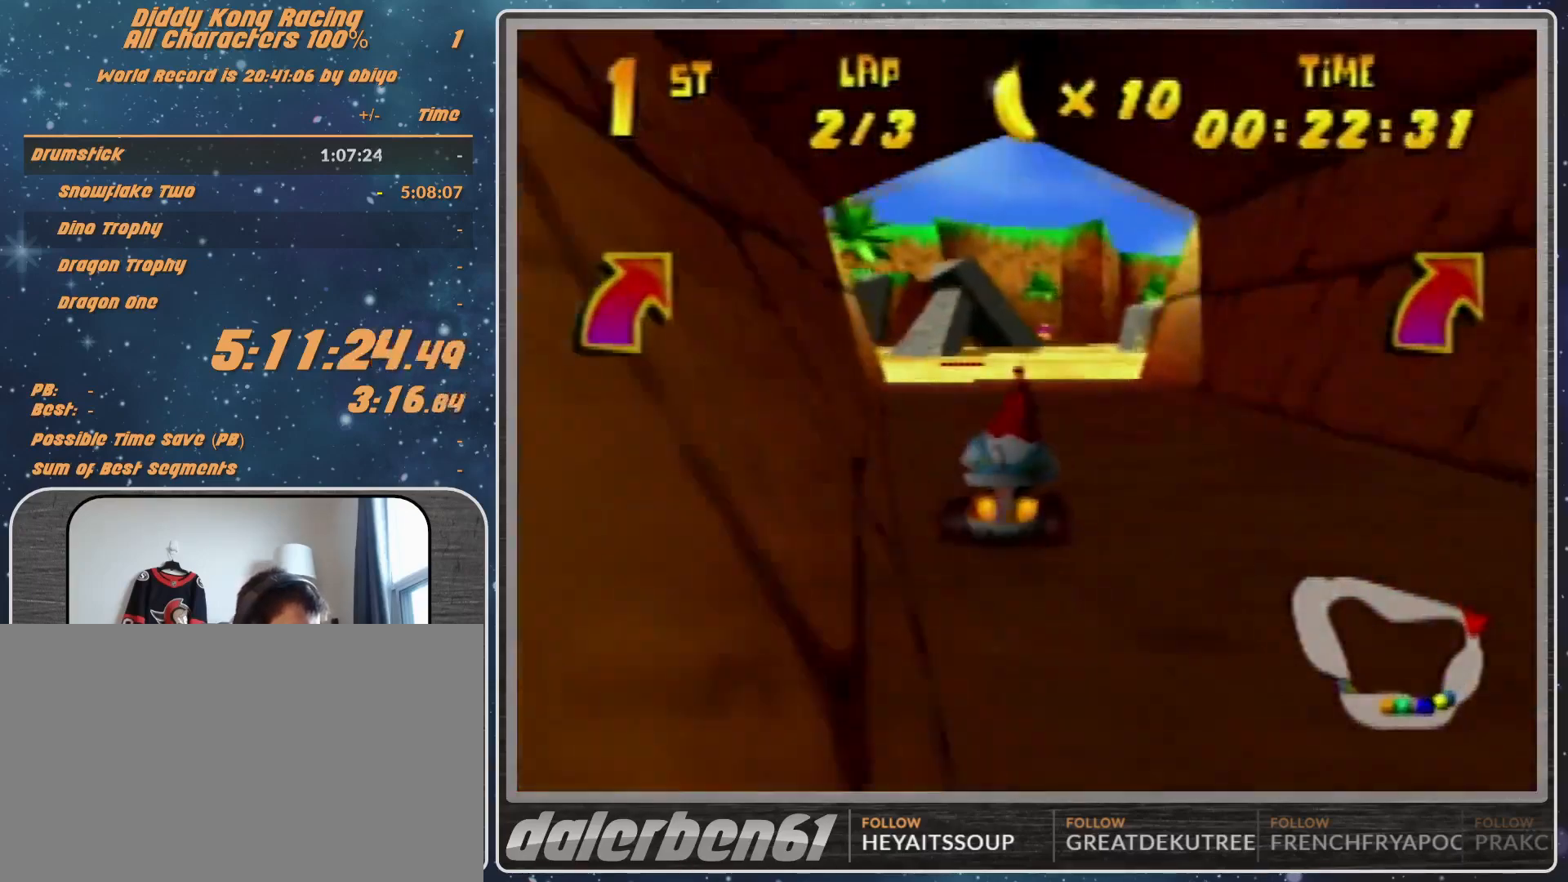
{"buttons": ["R1"], "left_stick": "up-right", "events": [[67, "A", "up"], [67, "left_stick", "right"], [167, "A", "down"], [233, "A", "up"], [233, "left_stick", "center"], [300, "A", "down"], [367, "A", "up"], [400, "left_stick", "right"], [467, "A", "down"], [467, "R1", "down"], [467, "left_stick", "up-right"], [500, "A", "up"]]}
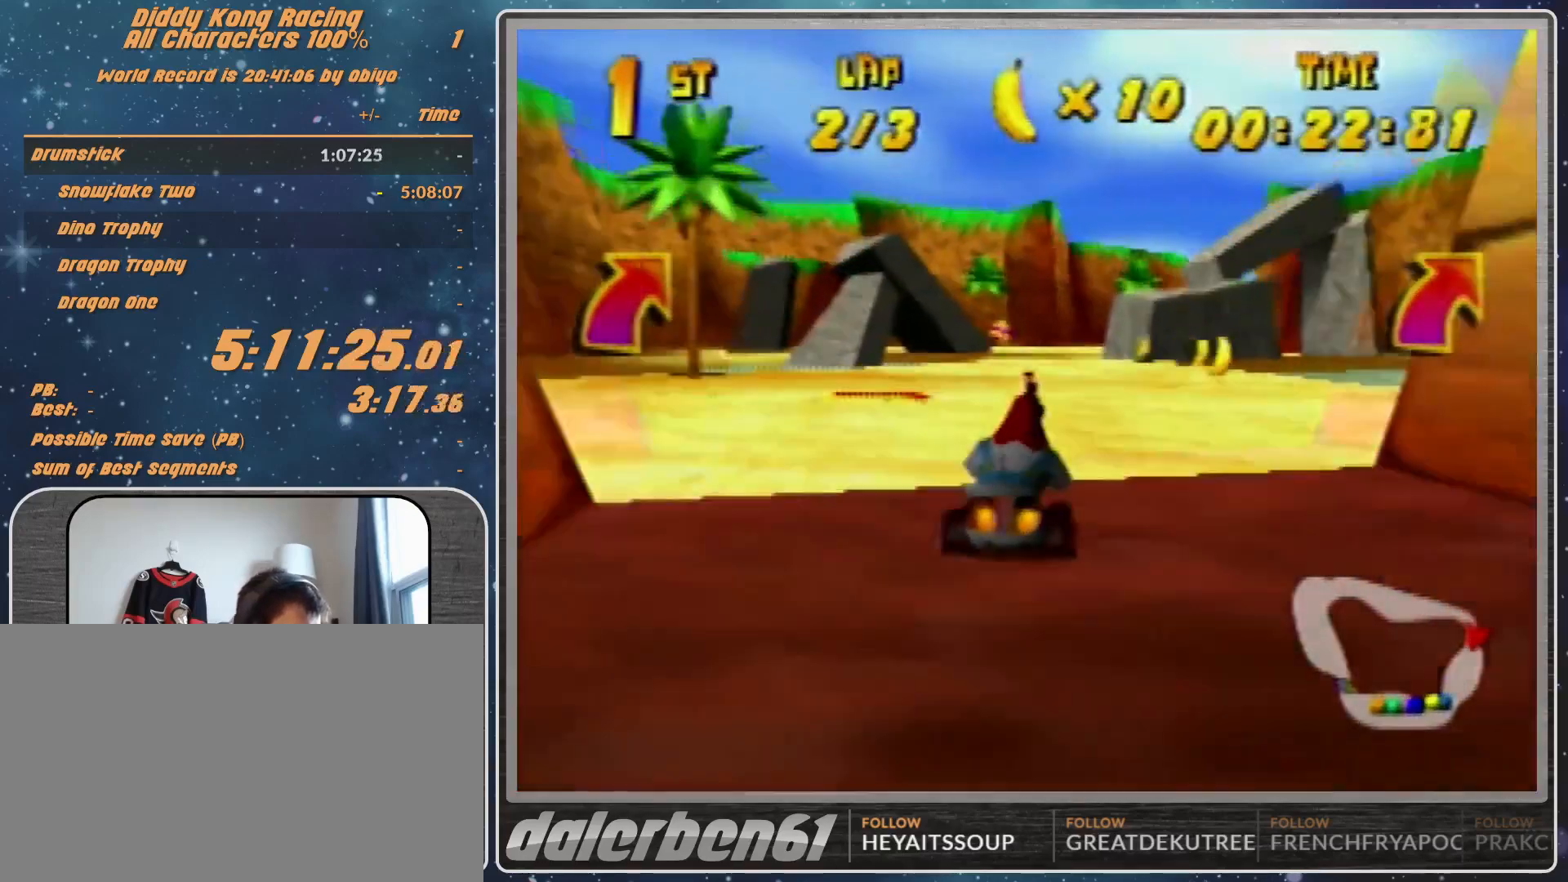
{"buttons": [], "left_stick": "center", "events": [[133, "A", "down"], [167, "A", "up"], [200, "R1", "up"], [300, "left_stick", "center"]]}
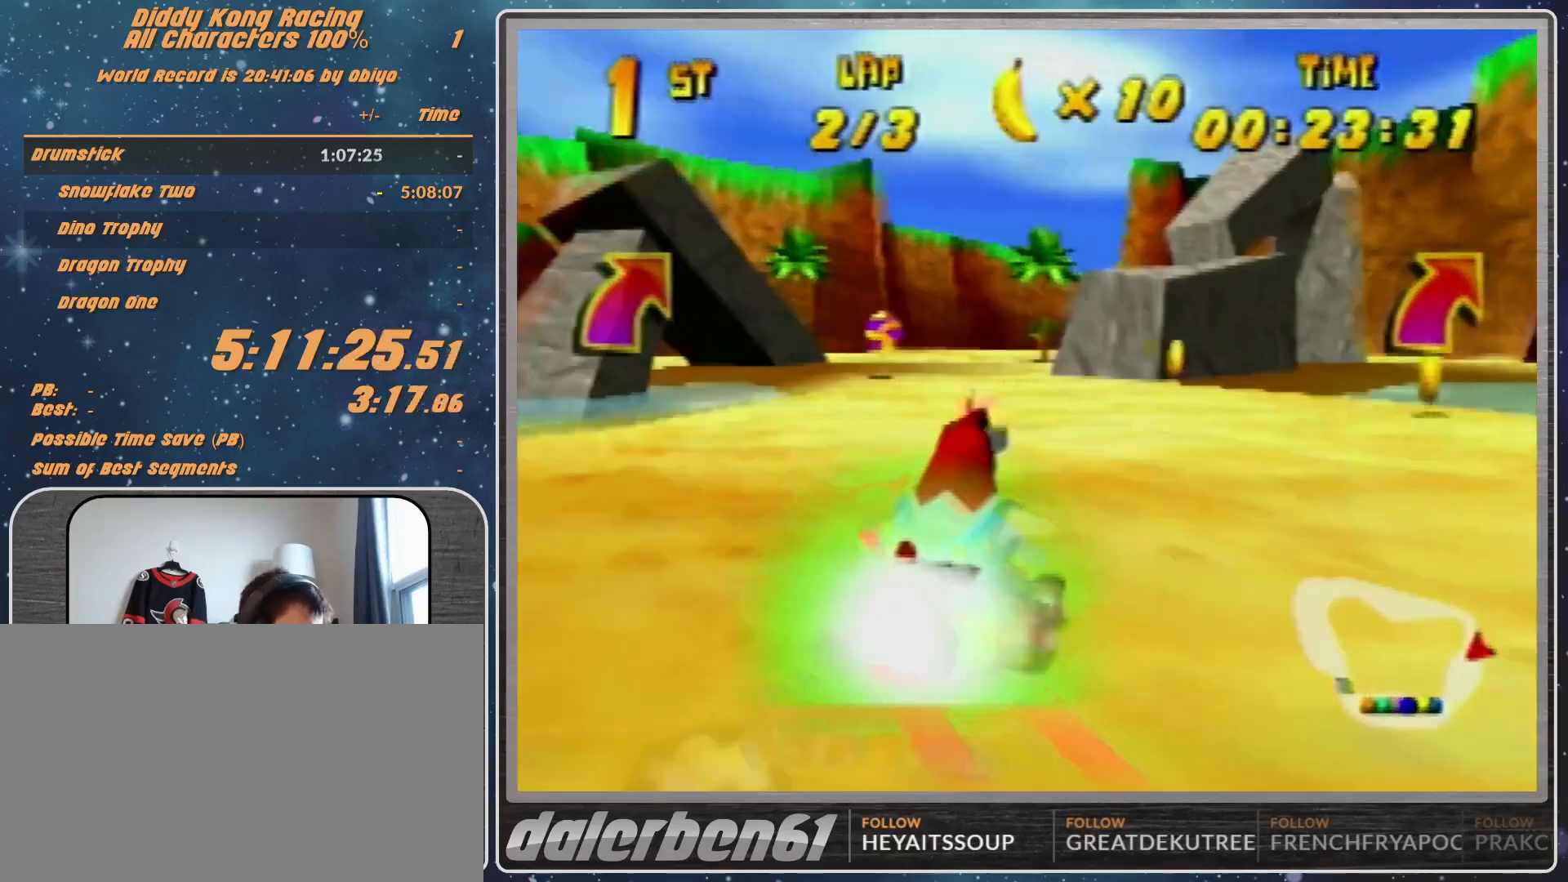
{"buttons": [], "left_stick": "down-right", "events": [[33, "left_stick", "right"], [267, "left_stick", "center"], [500, "left_stick", "down-right"]]}
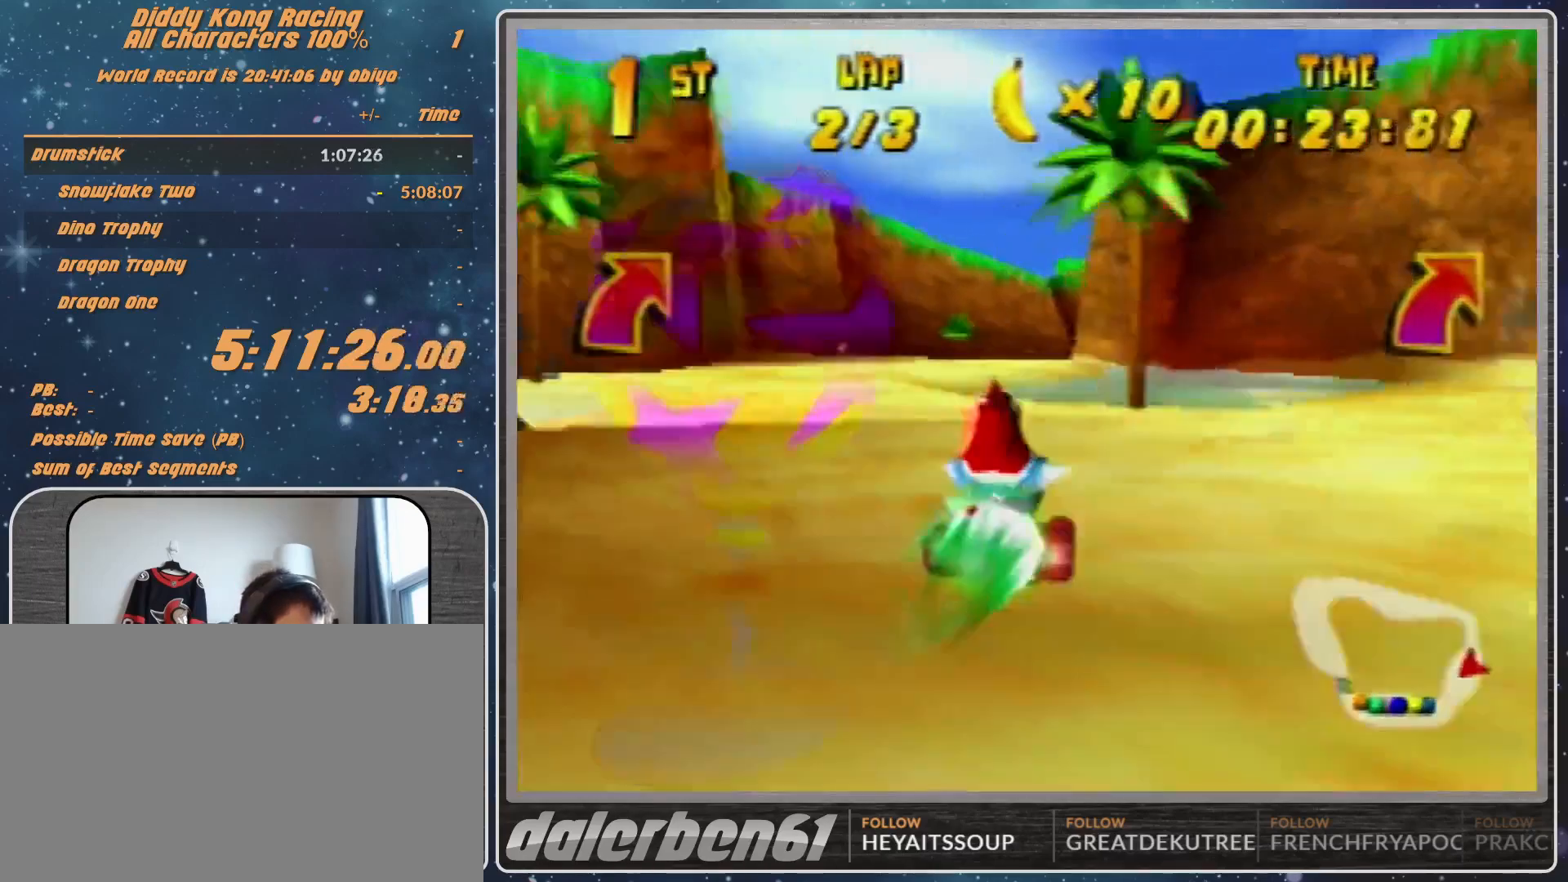
{"buttons": [], "left_stick": "down-right", "events": []}